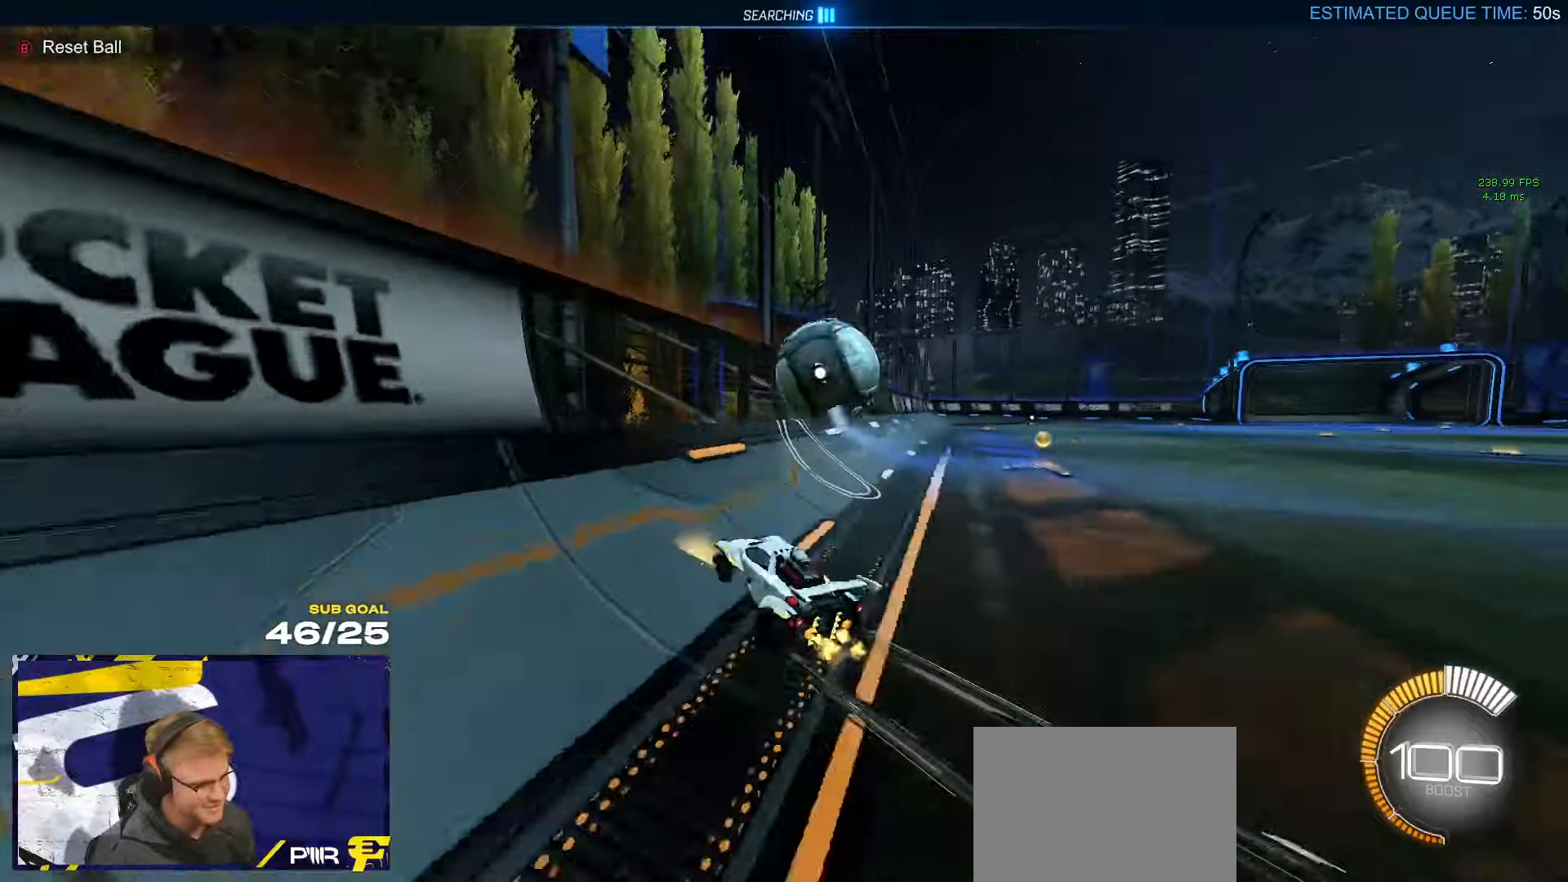
Gameplay with a controller (Xbox layout); each line is a JSON object with the inputs held at the frame after it. "events" lists button and stick changes between this image and that frame as [ms after this image, input, new state], when the widget could be followed in between.
{"buttons": ["R2"], "left_stick": "center", "right_stick": "center", "events": [[16, "R2", "down"], [400, "left_stick", "left"], [500, "left_stick", "center"]]}
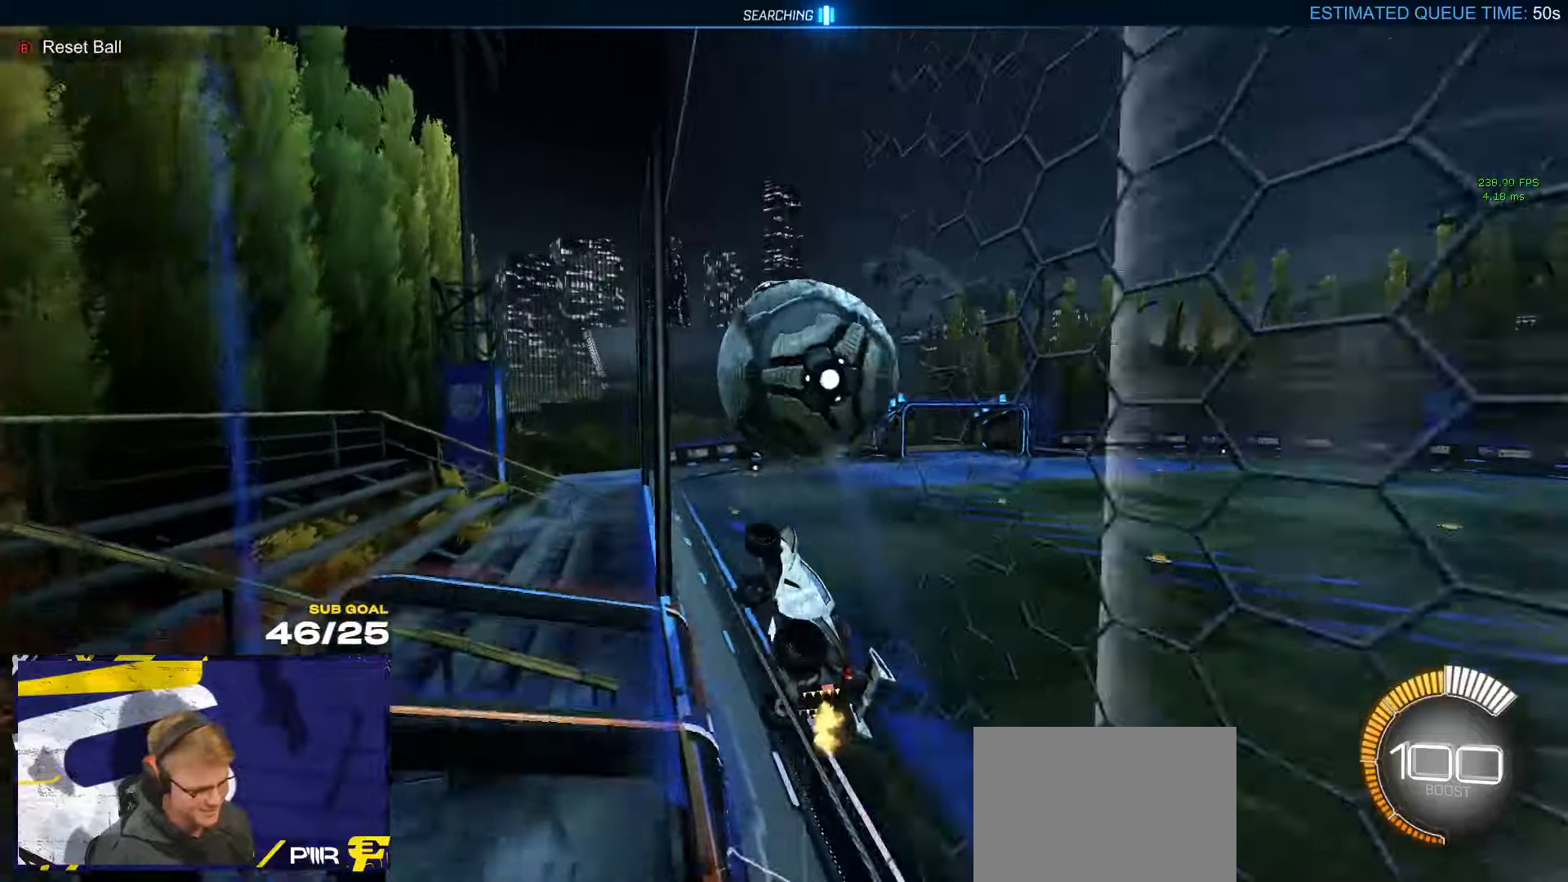
{"buttons": ["A", "R1", "R2"], "left_stick": "left", "right_stick": "center", "events": [[183, "left_stick", "right"], [266, "left_stick", "center"], [283, "R1", "down"], [400, "R1", "up"], [450, "left_stick", "left"], [483, "A", "down"], [500, "R1", "down"]]}
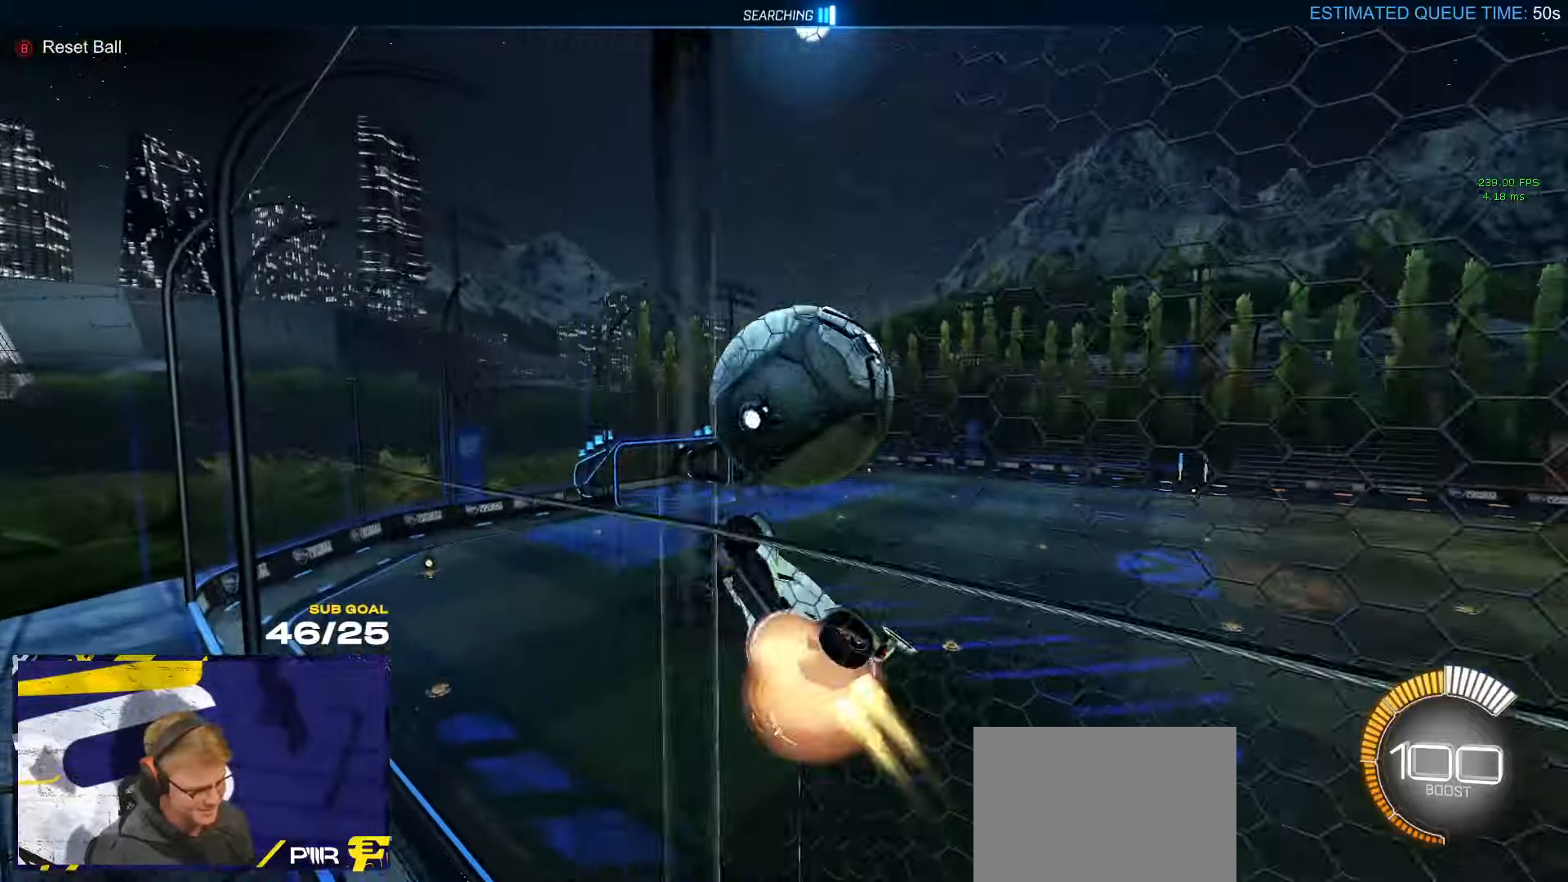
{"buttons": [], "left_stick": "down-left", "right_stick": "center", "events": [[33, "L3", "down"], [33, "left_stick", "down-left"], [133, "left_stick", "down"], [216, "A", "up"], [283, "R2", "up"], [283, "left_stick", "up-right"], [300, "L1", "down"], [300, "L3", "up"], [316, "A", "down"], [350, "L3", "down"], [383, "left_stick", "down-left"], [400, "A", "up"], [400, "L1", "up"], [400, "L3", "up"], [400, "R1", "up"], [400, "right_stick", "left"], [500, "right_stick", "center"]]}
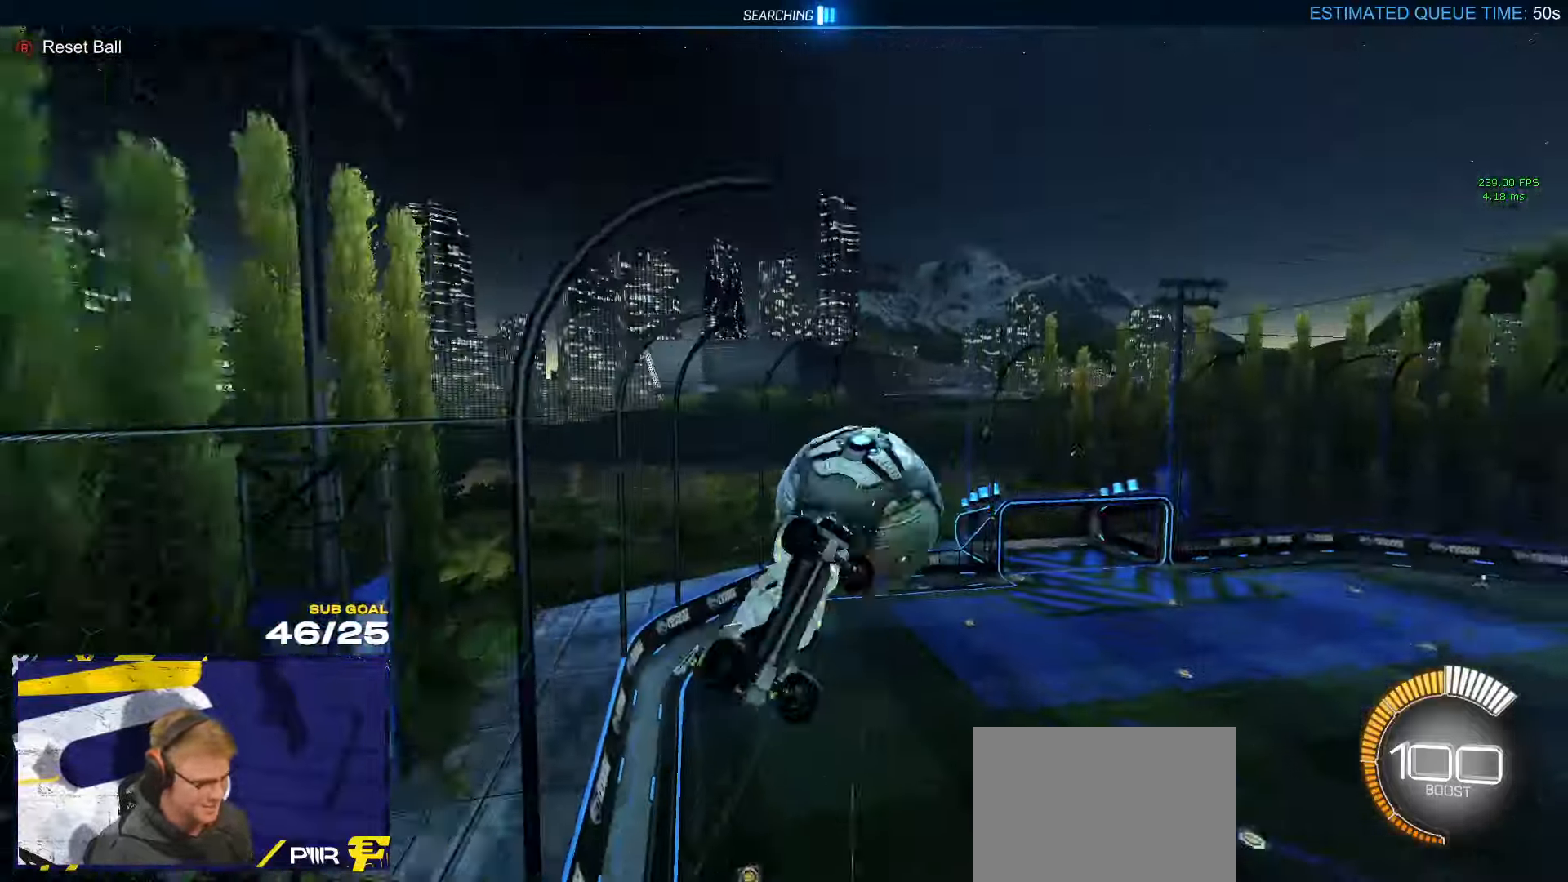
{"buttons": [], "left_stick": "down-left", "right_stick": "center", "events": []}
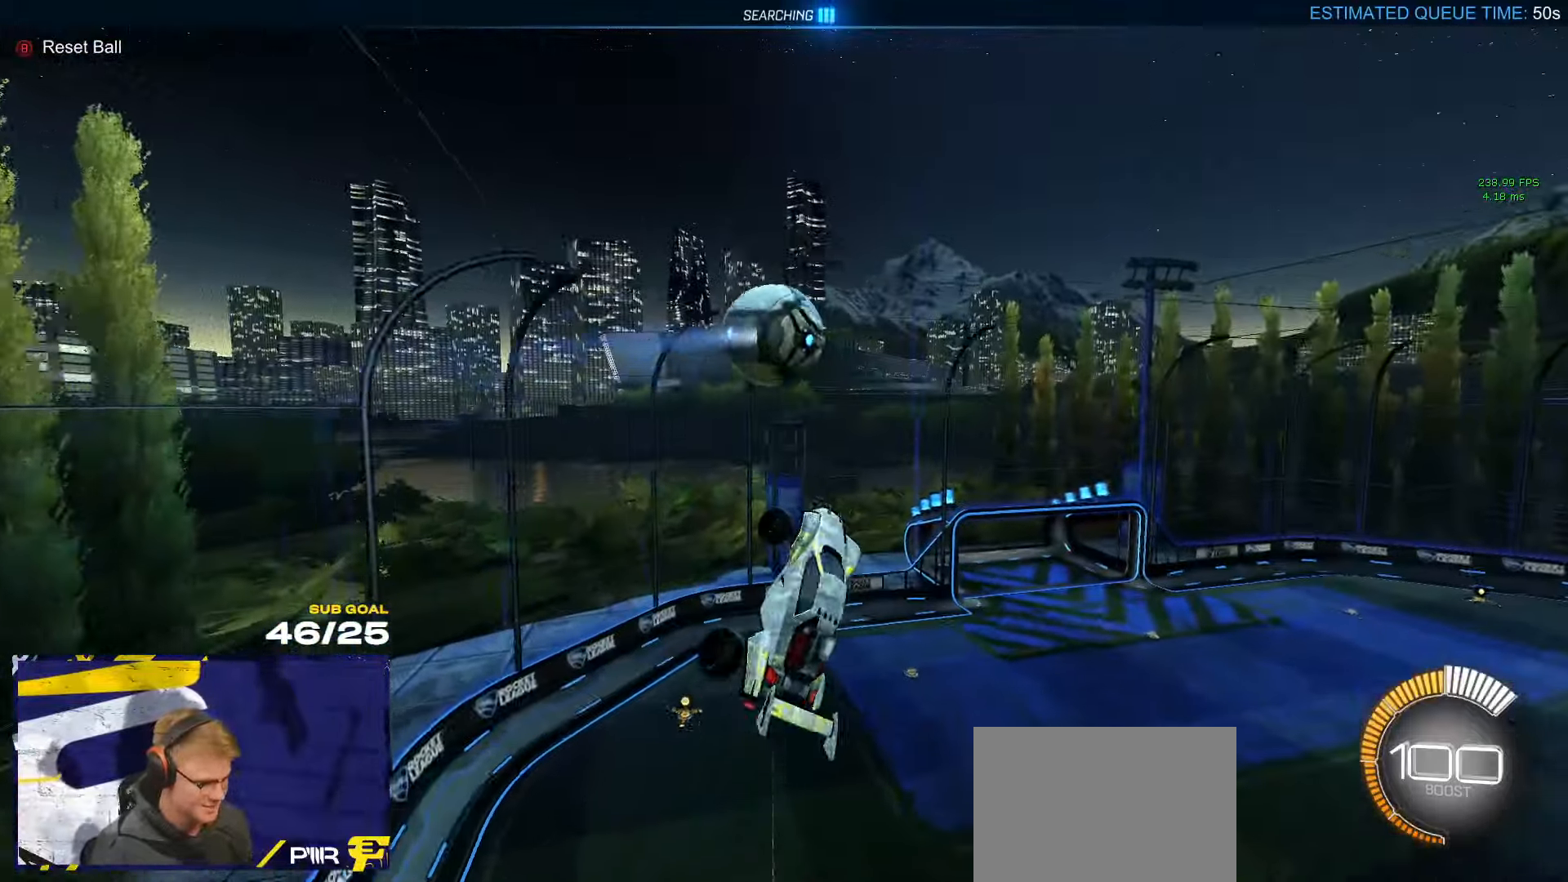
{"buttons": ["R1", "L3"], "left_stick": "up-right", "right_stick": "center", "events": [[50, "left_stick", "left"], [116, "R1", "down"], [183, "L3", "down"], [266, "left_stick", "up"], [316, "left_stick", "up-right"]]}
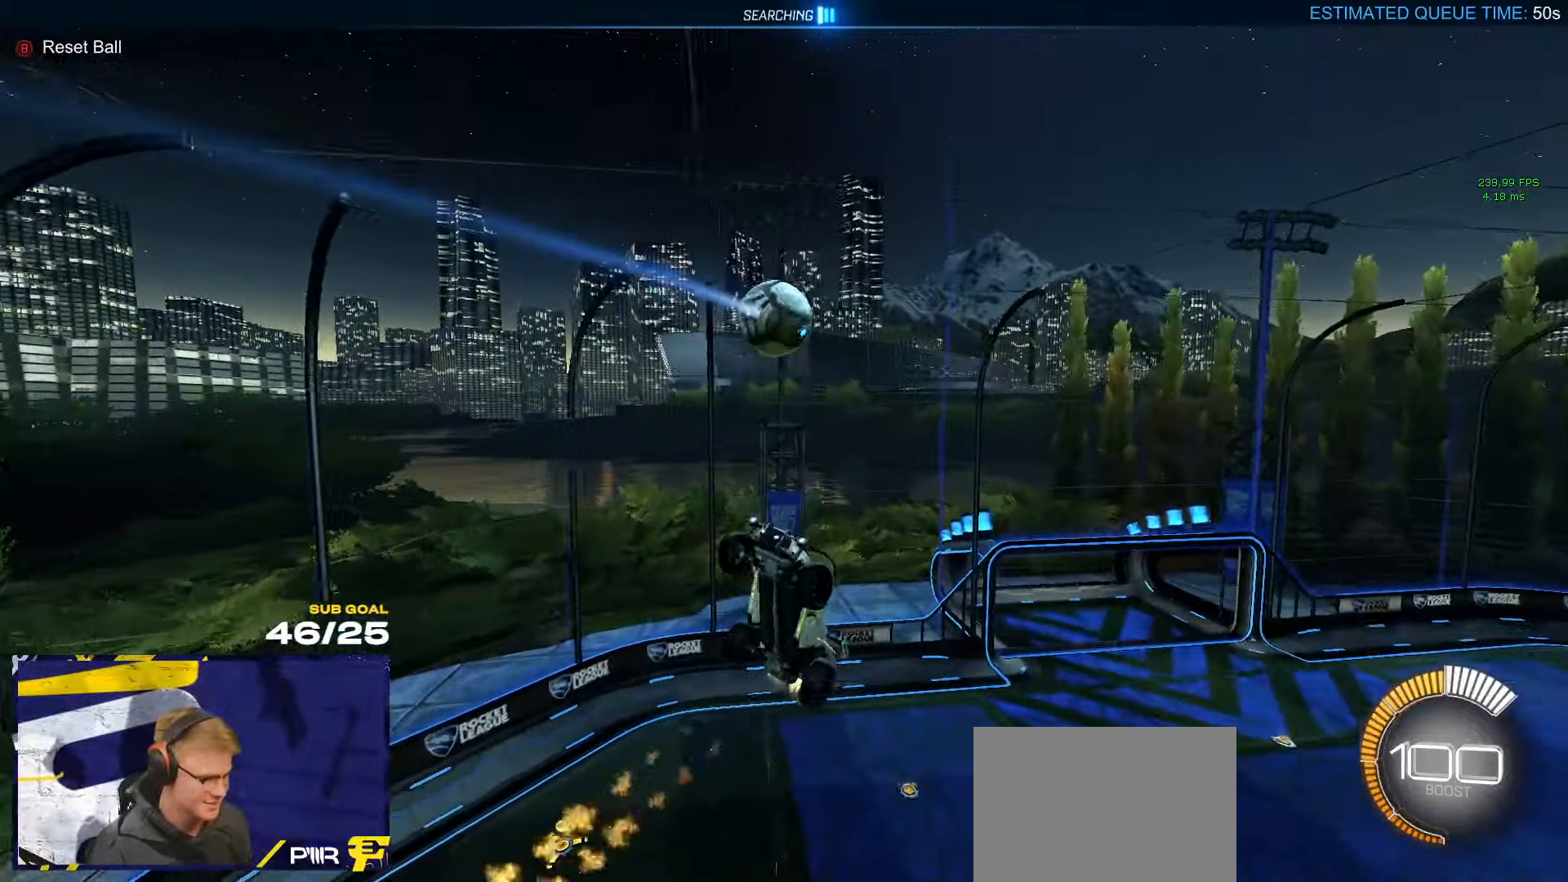
{"buttons": [], "left_stick": "down", "right_stick": "center", "events": [[16, "L3", "up"], [16, "left_stick", "right"], [200, "left_stick", "down-right"], [400, "R1", "up"], [483, "left_stick", "down"]]}
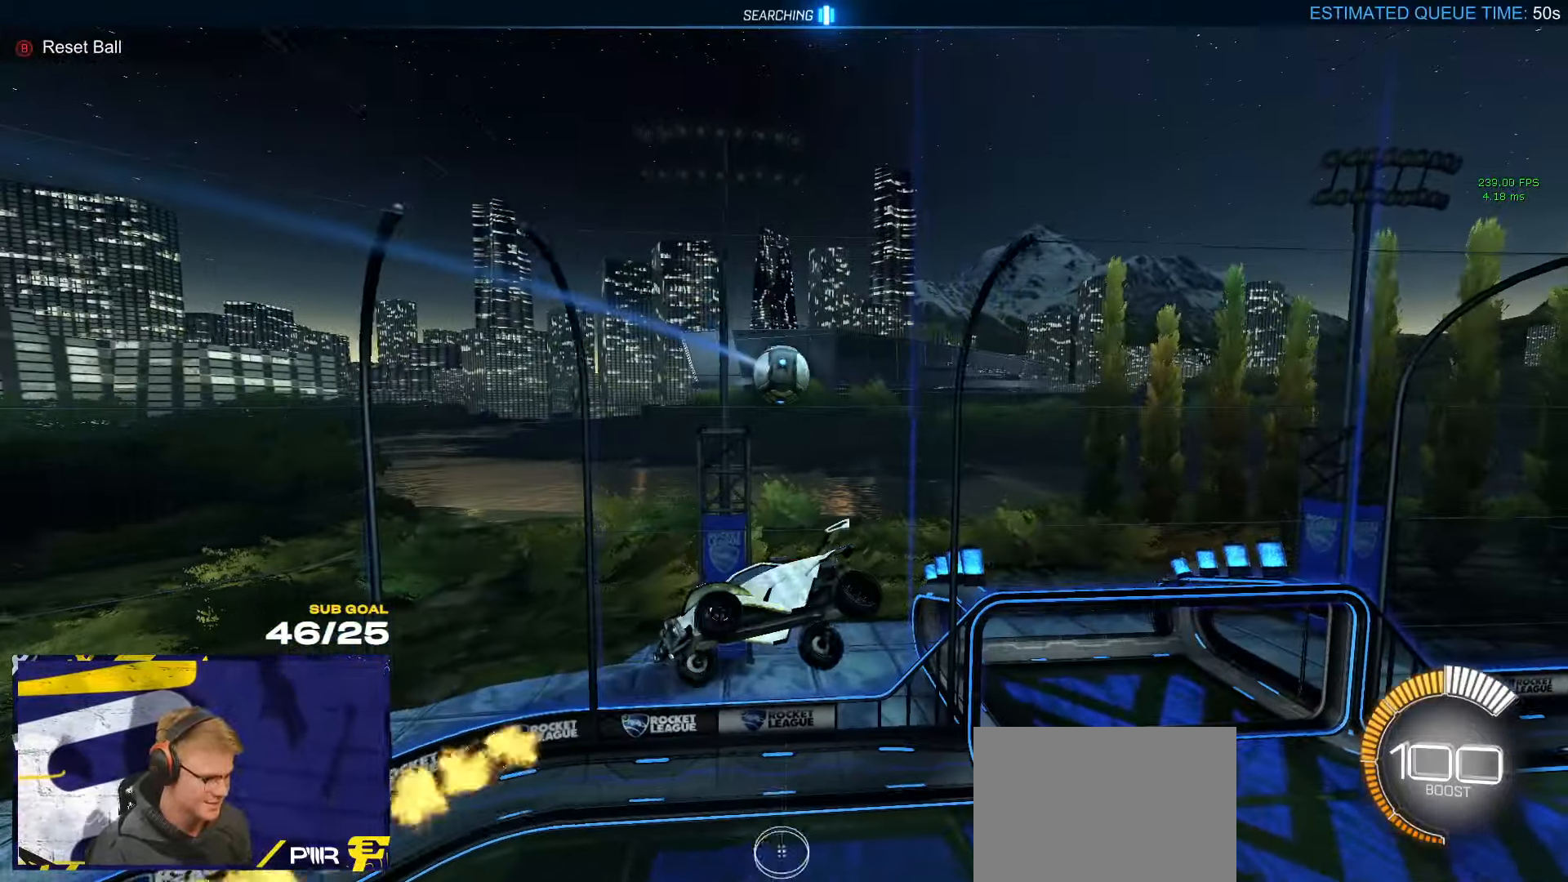
{"buttons": [], "left_stick": "down-left", "right_stick": "center", "events": [[83, "R1", "down"], [133, "left_stick", "center"], [150, "R1", "up"], [316, "left_stick", "down-left"], [366, "L1", "down"], [500, "L1", "up"]]}
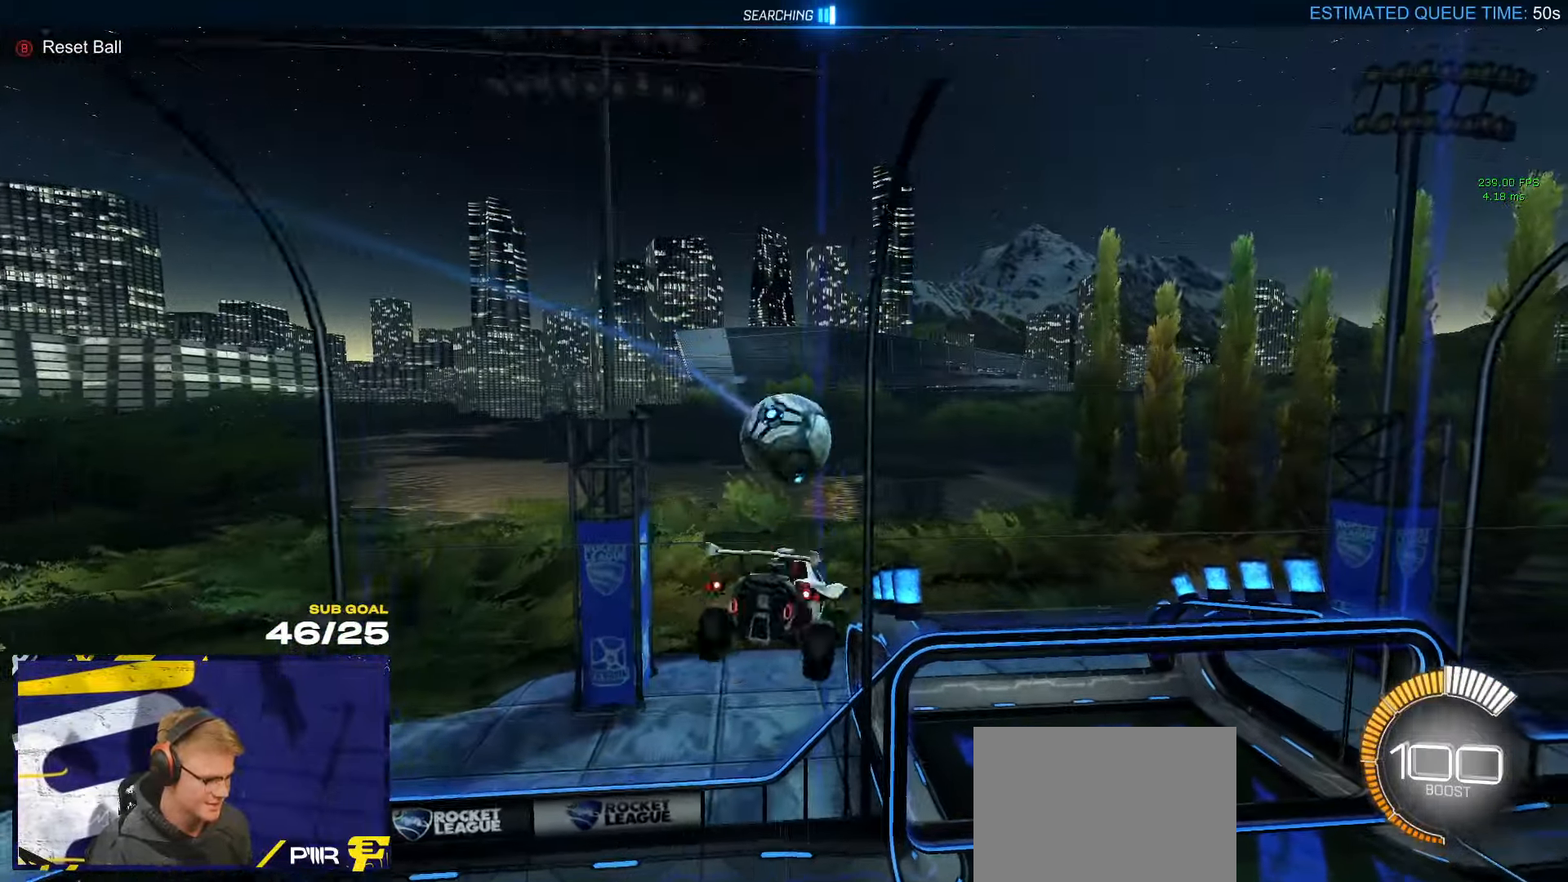
{"buttons": [], "left_stick": "down", "right_stick": "center", "events": [[16, "left_stick", "down"], [150, "L3", "down"], [400, "L3", "up"]]}
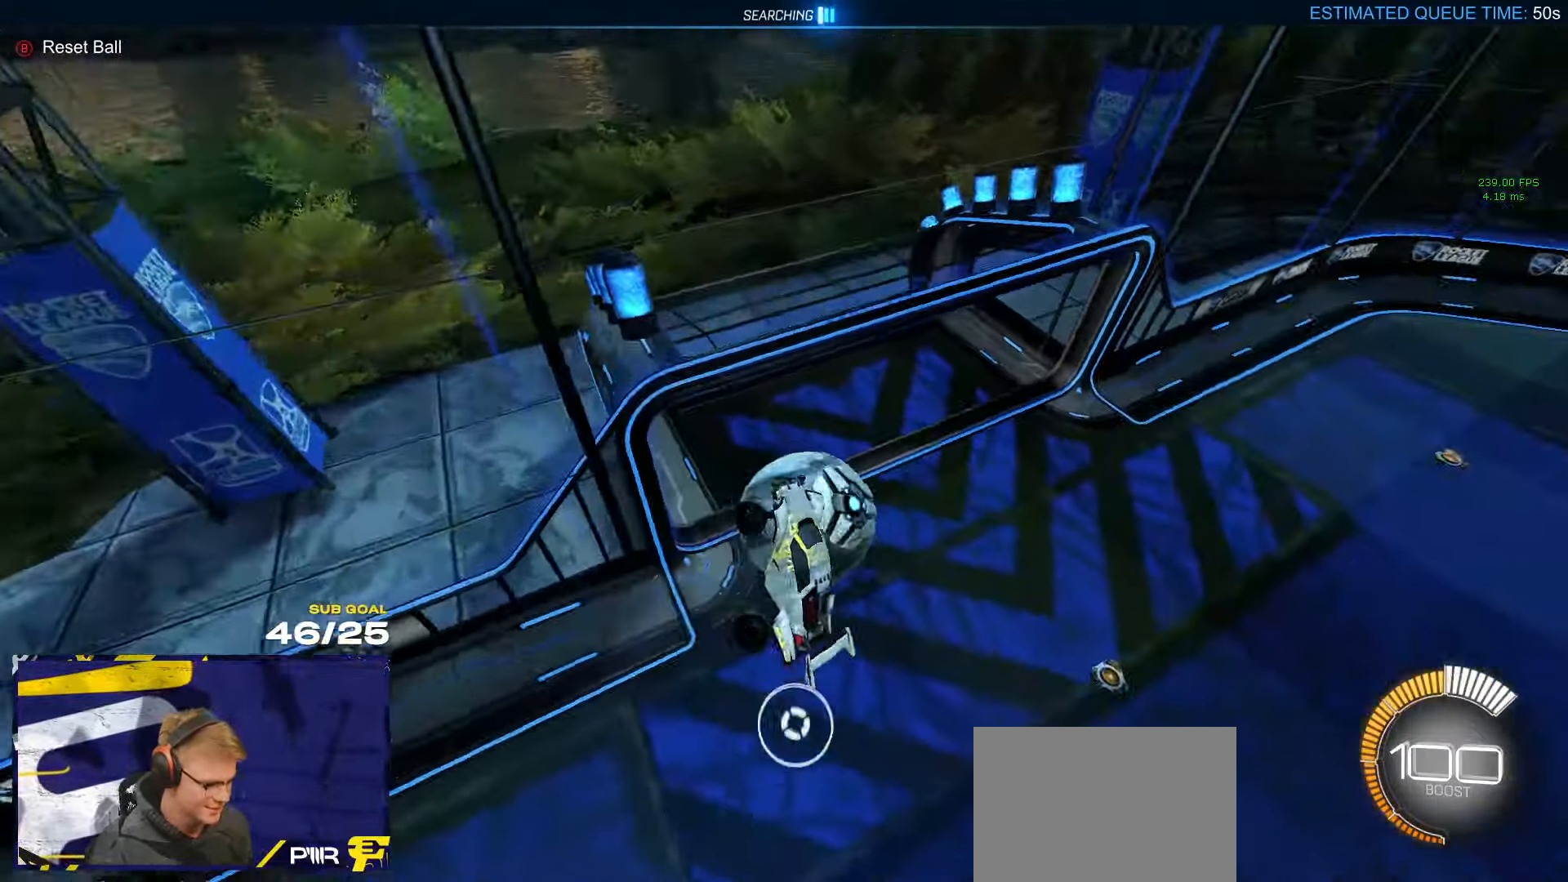
{"buttons": ["A", "R1"], "left_stick": "down", "right_stick": "center", "events": [[16, "left_stick", "down-right"], [366, "L1", "down"], [366, "left_stick", "up"], [400, "R1", "down"], [416, "A", "down"], [483, "L1", "up"], [500, "left_stick", "down"]]}
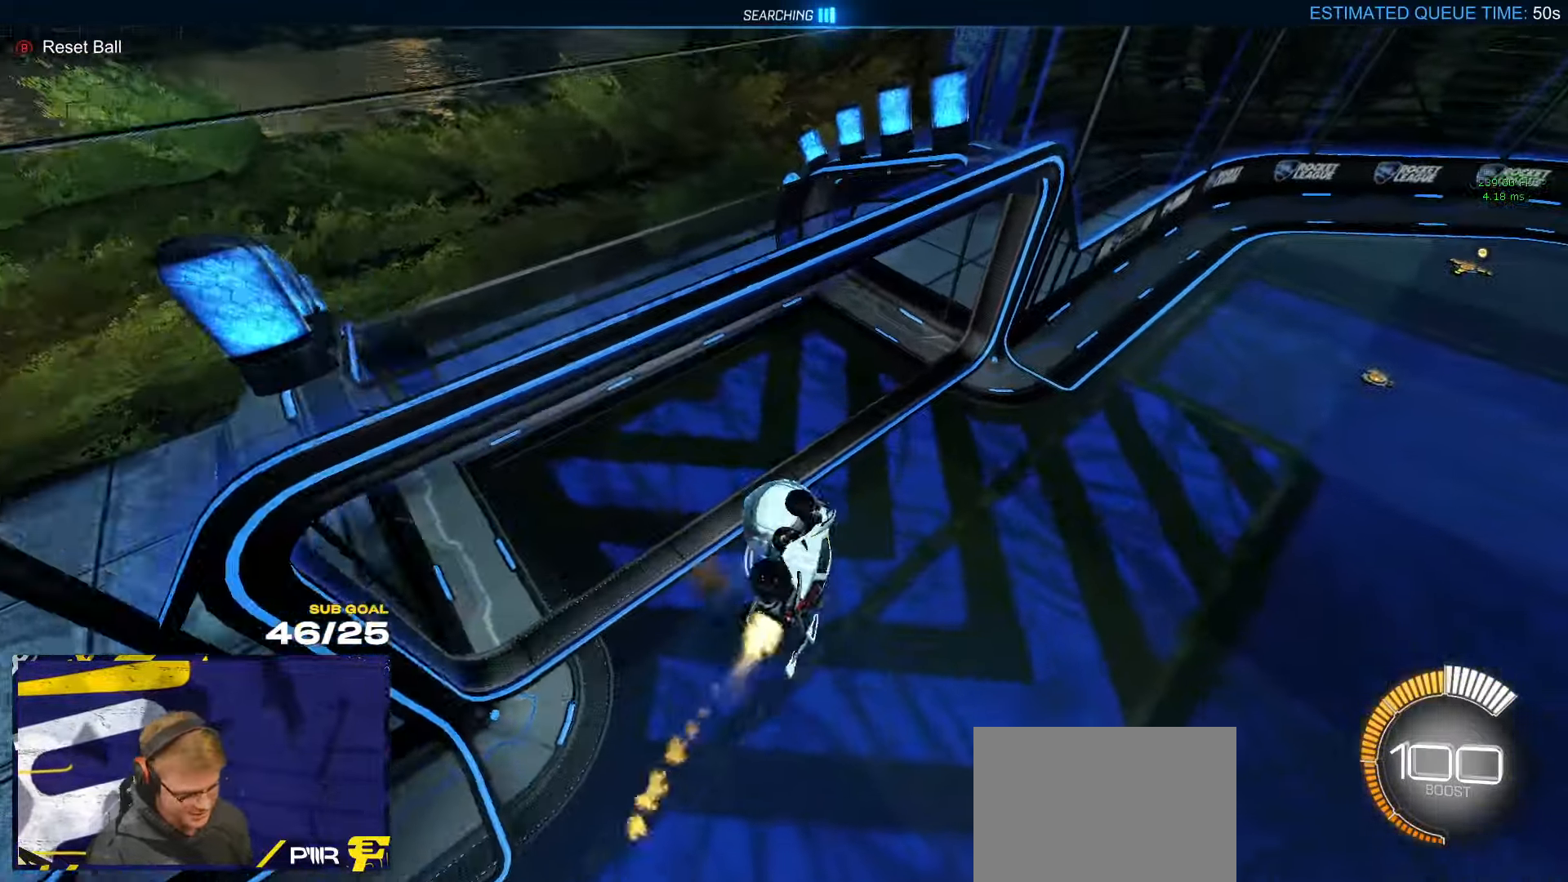
{"buttons": ["R1", "R2"], "left_stick": "center", "right_stick": "center", "events": [[16, "A", "up"], [266, "left_stick", "center"], [333, "B", "down"], [400, "R2", "down"], [416, "B", "up"]]}
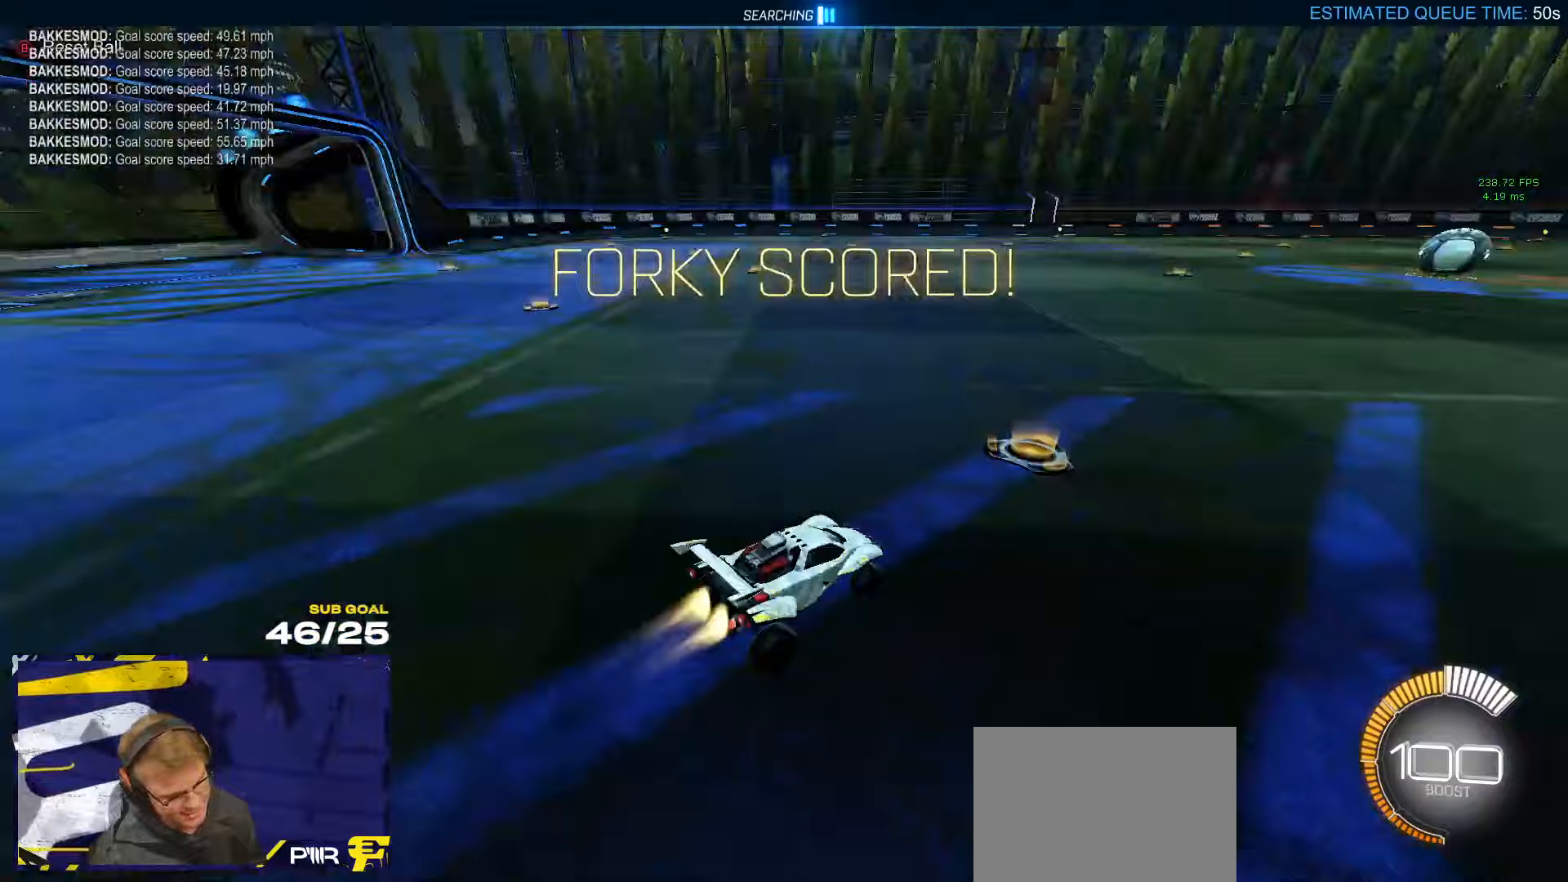
{"buttons": ["R1", "R2"], "left_stick": "center", "right_stick": "center", "events": [[383, "Y", "down"], [467, "Y", "up"]]}
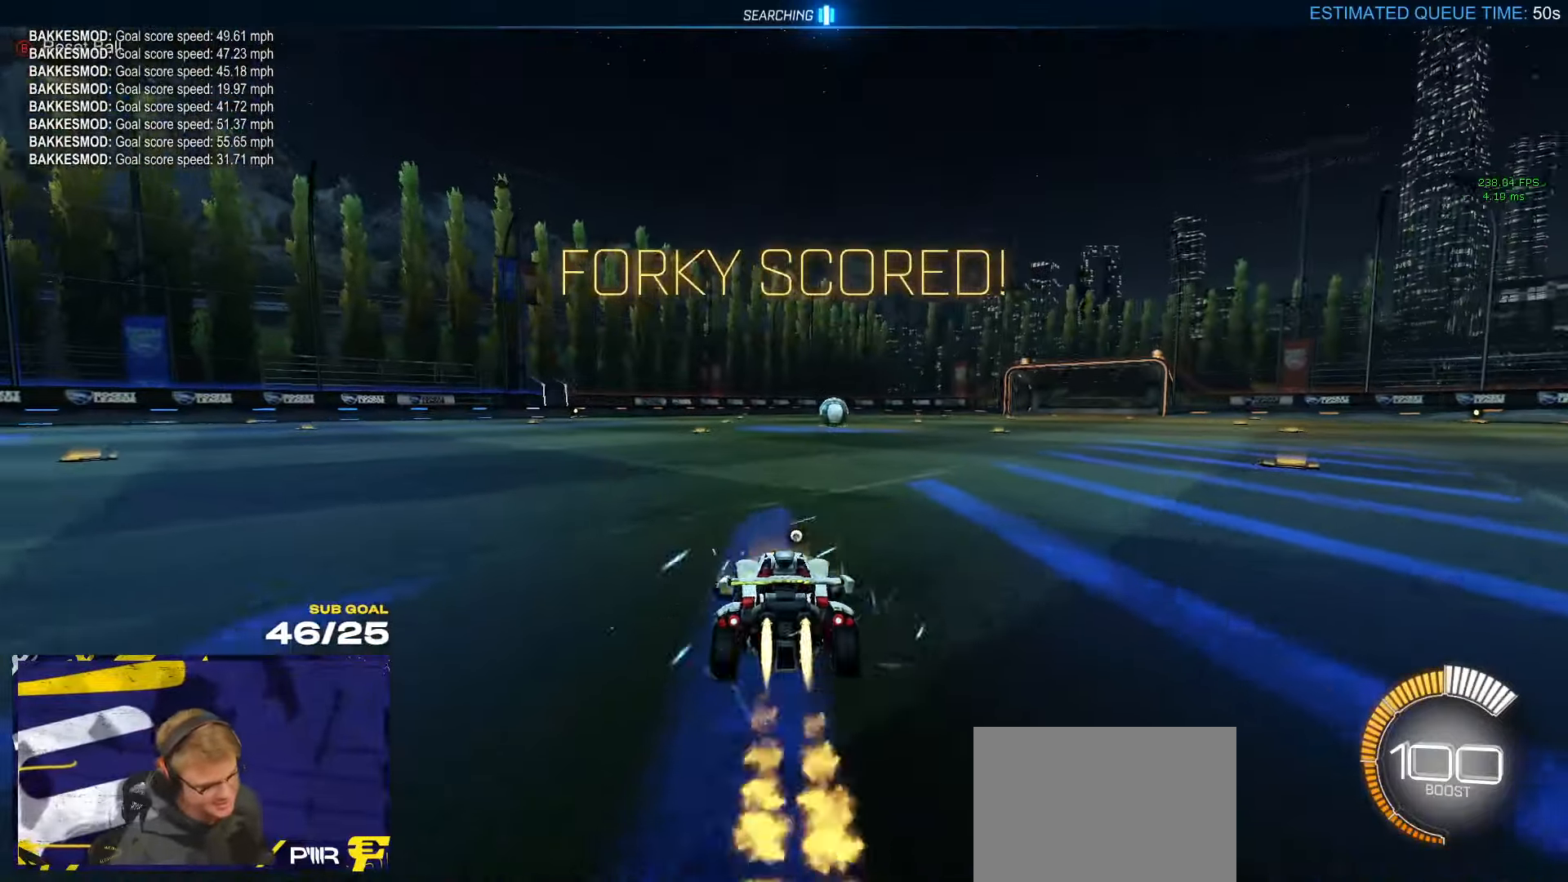
{"buttons": ["R1", "R2"], "left_stick": "right", "right_stick": "center", "events": [[483, "left_stick", "right"]]}
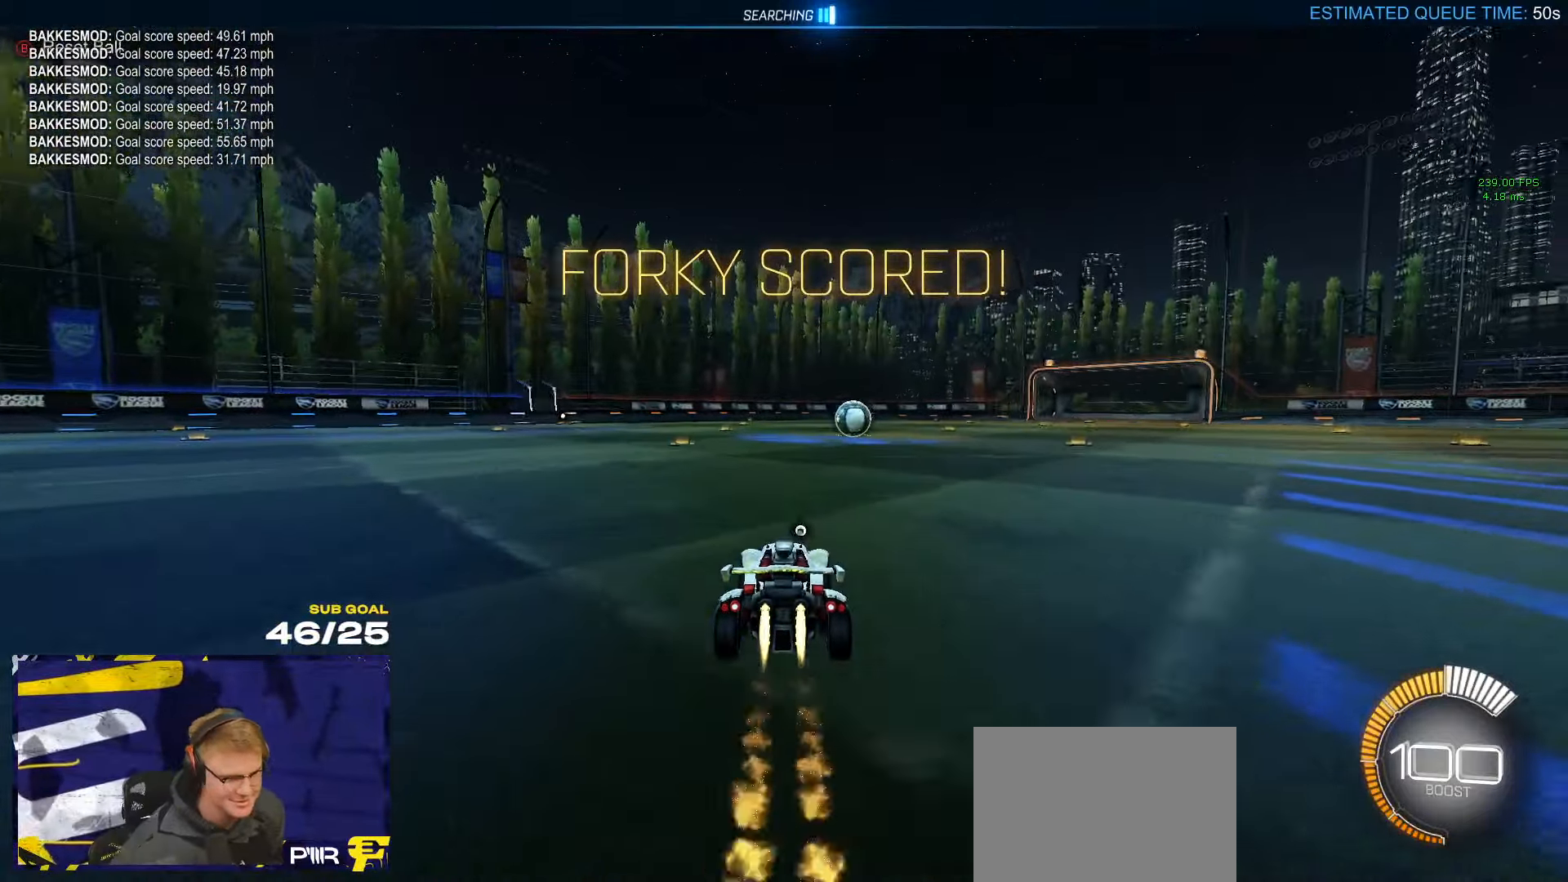
{"buttons": ["R1", "R2"], "left_stick": "center", "right_stick": "center", "events": [[33, "left_stick", "up-right"], [133, "left_stick", "center"], [283, "R2", "up"], [317, "left_stick", "up-left"], [383, "Y", "down"], [433, "left_stick", "center"], [450, "R2", "down"], [450, "Y", "up"]]}
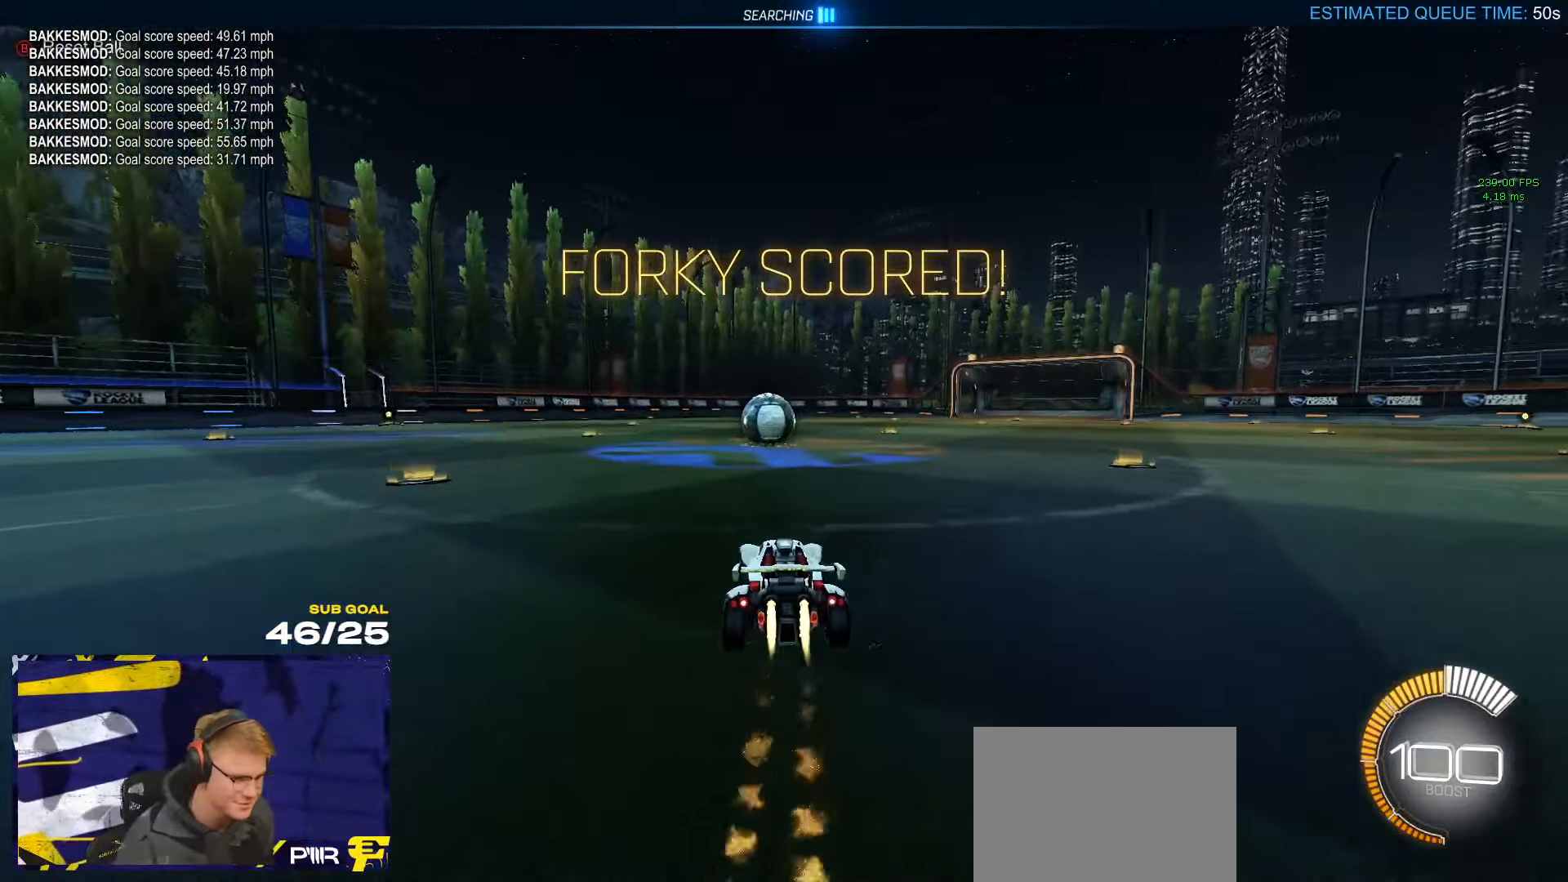
{"buttons": ["R1"], "left_stick": "up-left", "right_stick": "center", "events": [[333, "R2", "up"], [367, "left_stick", "right"], [467, "left_stick", "up-left"]]}
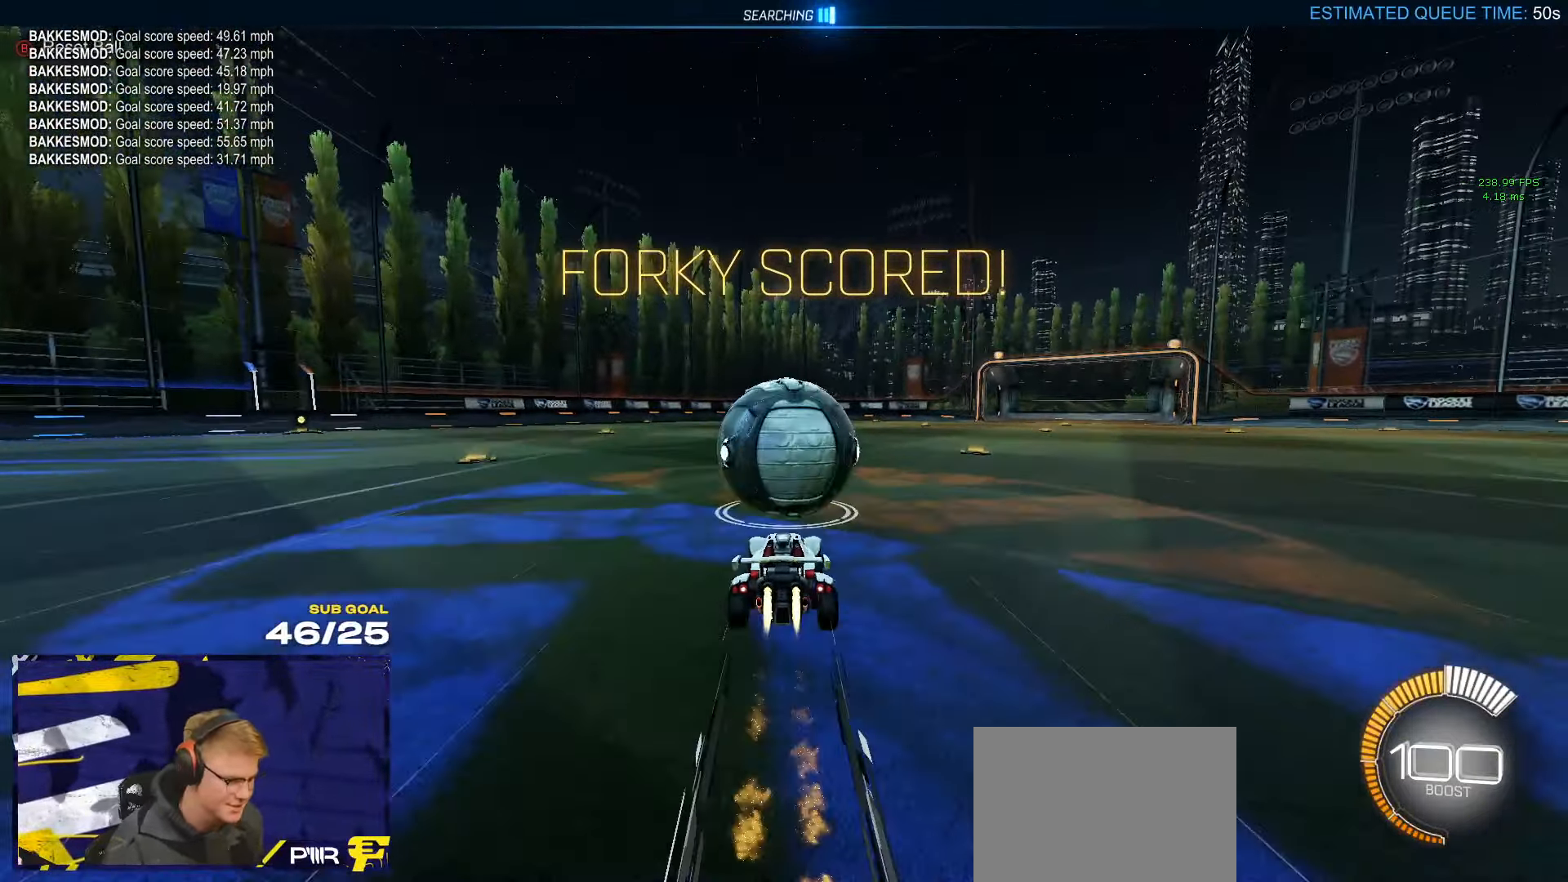
{"buttons": ["L3"], "left_stick": "up-left", "right_stick": "center", "events": [[17, "A", "down"], [17, "L3", "down"], [133, "A", "up"], [133, "right_stick", "left"], [250, "R1", "up"], [333, "right_stick", "center"]]}
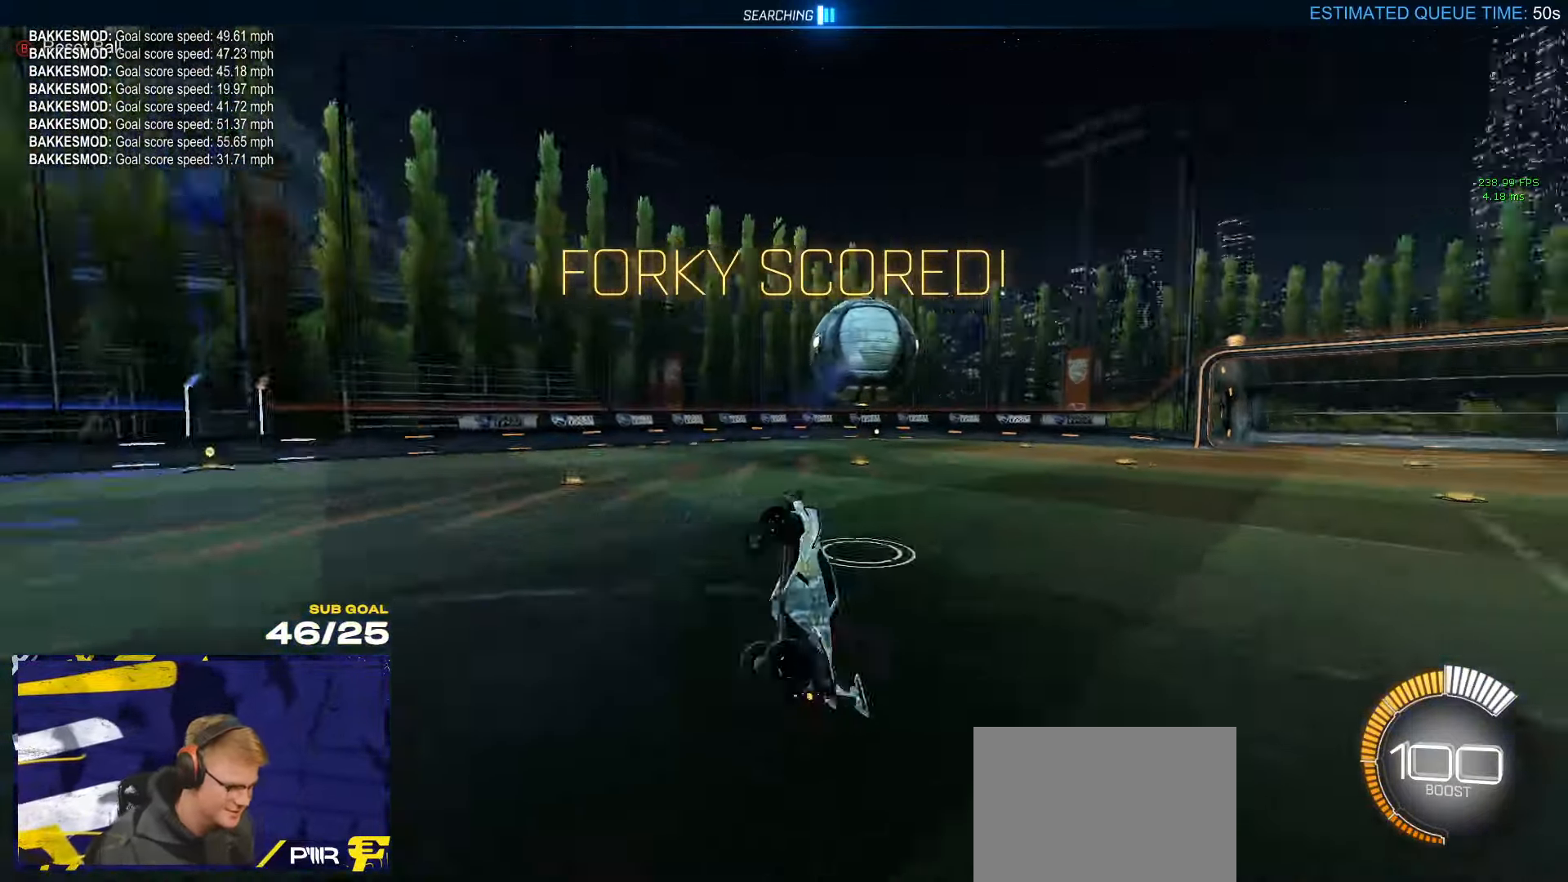
{"buttons": ["X", "L3"], "left_stick": "down-left", "right_stick": "center", "events": [[83, "left_stick", "down-left"], [283, "X", "down"]]}
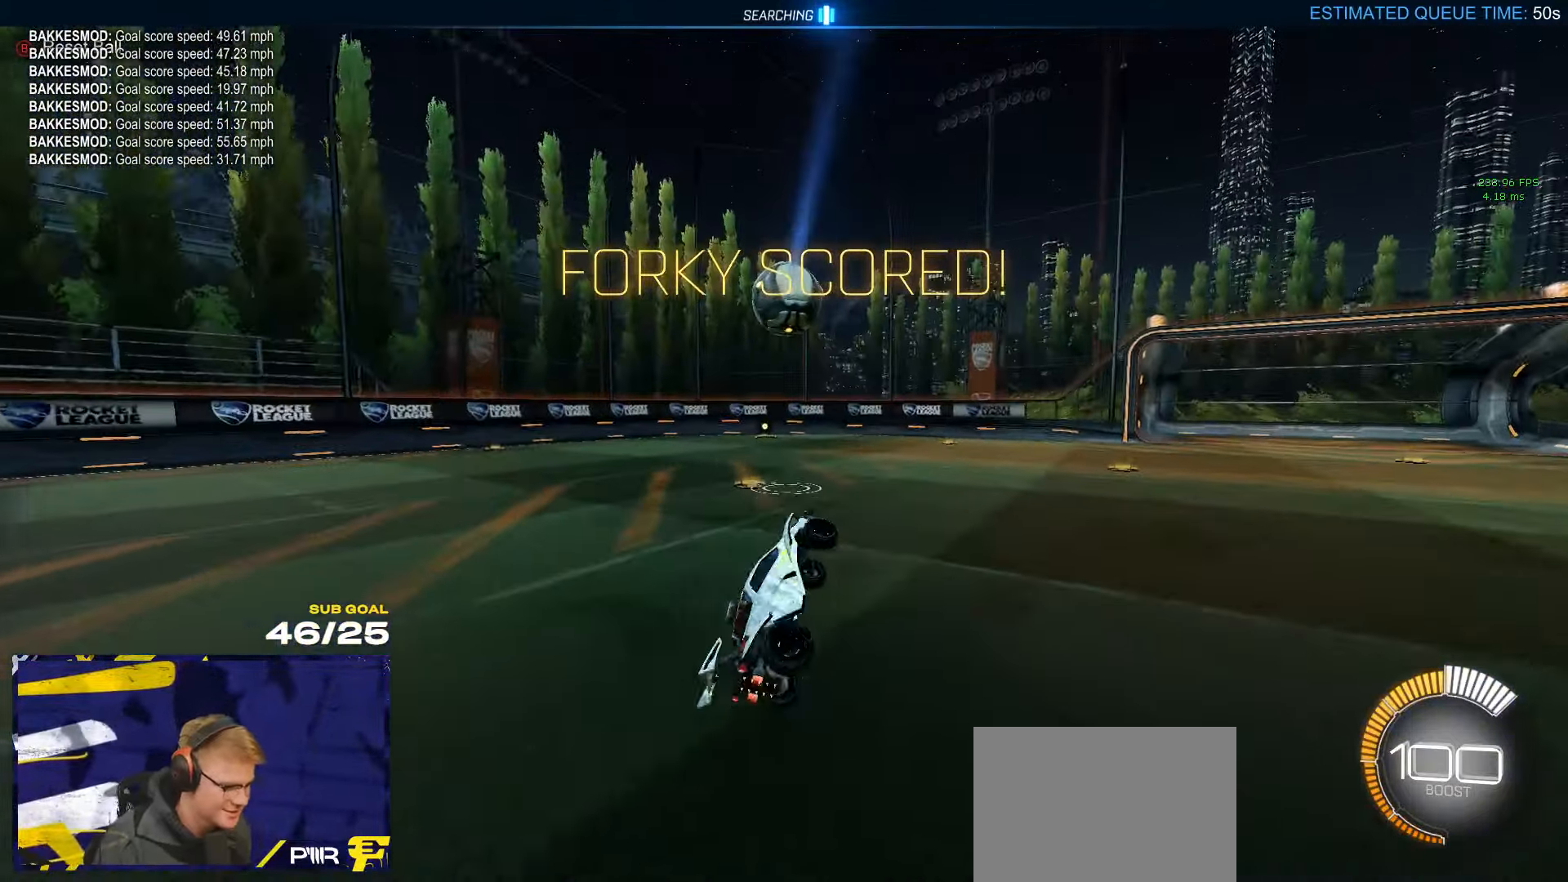
{"buttons": ["R2"], "left_stick": "down-left", "right_stick": "center", "events": [[50, "X", "up"], [117, "L1", "down"], [117, "left_stick", "up-right"], [167, "L3", "up"], [183, "R2", "down"], [217, "A", "down"], [233, "L1", "up"], [267, "A", "up"], [267, "left_stick", "down-left"]]}
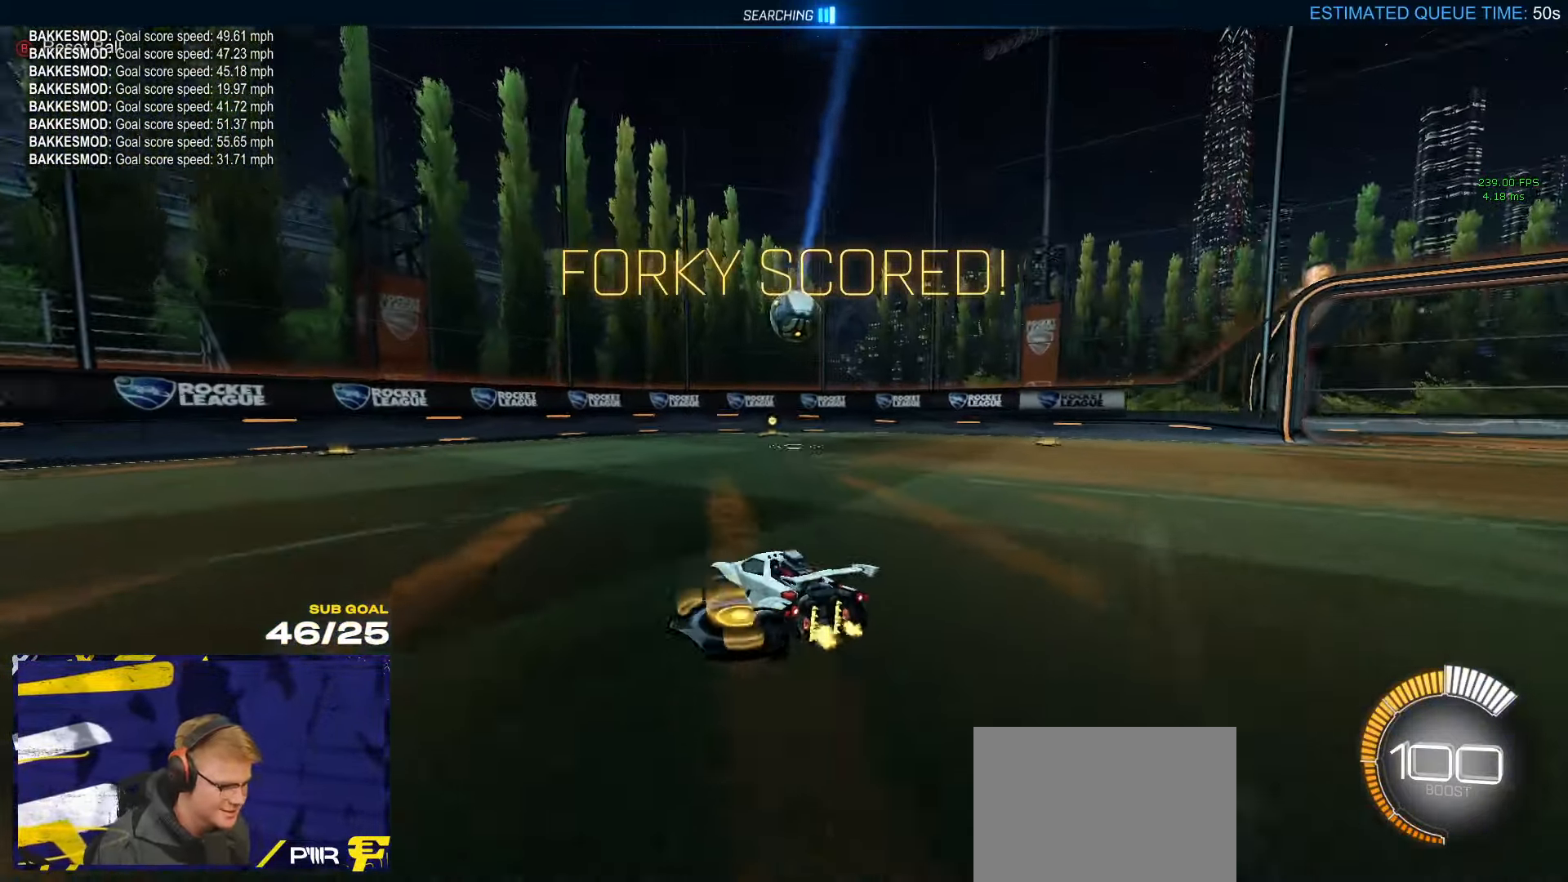
{"buttons": ["R2"], "left_stick": "right", "right_stick": "center", "events": [[17, "left_stick", "center"], [117, "left_stick", "right"], [133, "X", "down"], [333, "X", "up"]]}
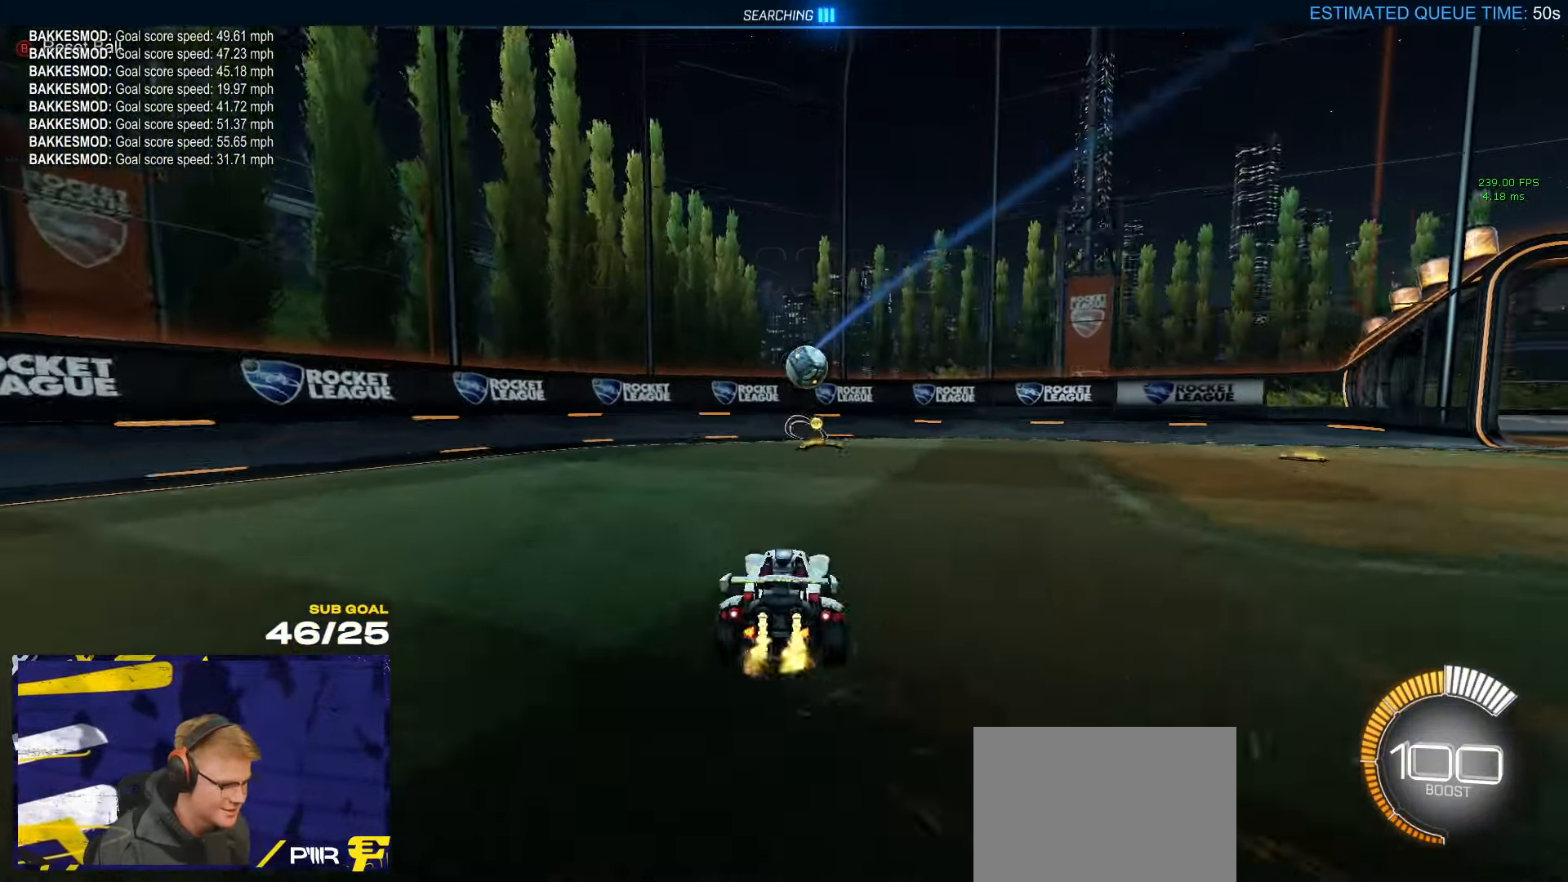
{"buttons": ["A", "R1", "R2"], "left_stick": "down-left", "right_stick": "center", "events": [[200, "R1", "down"], [300, "left_stick", "down-left"], [333, "R1", "up"], [417, "A", "down"], [433, "R1", "down"]]}
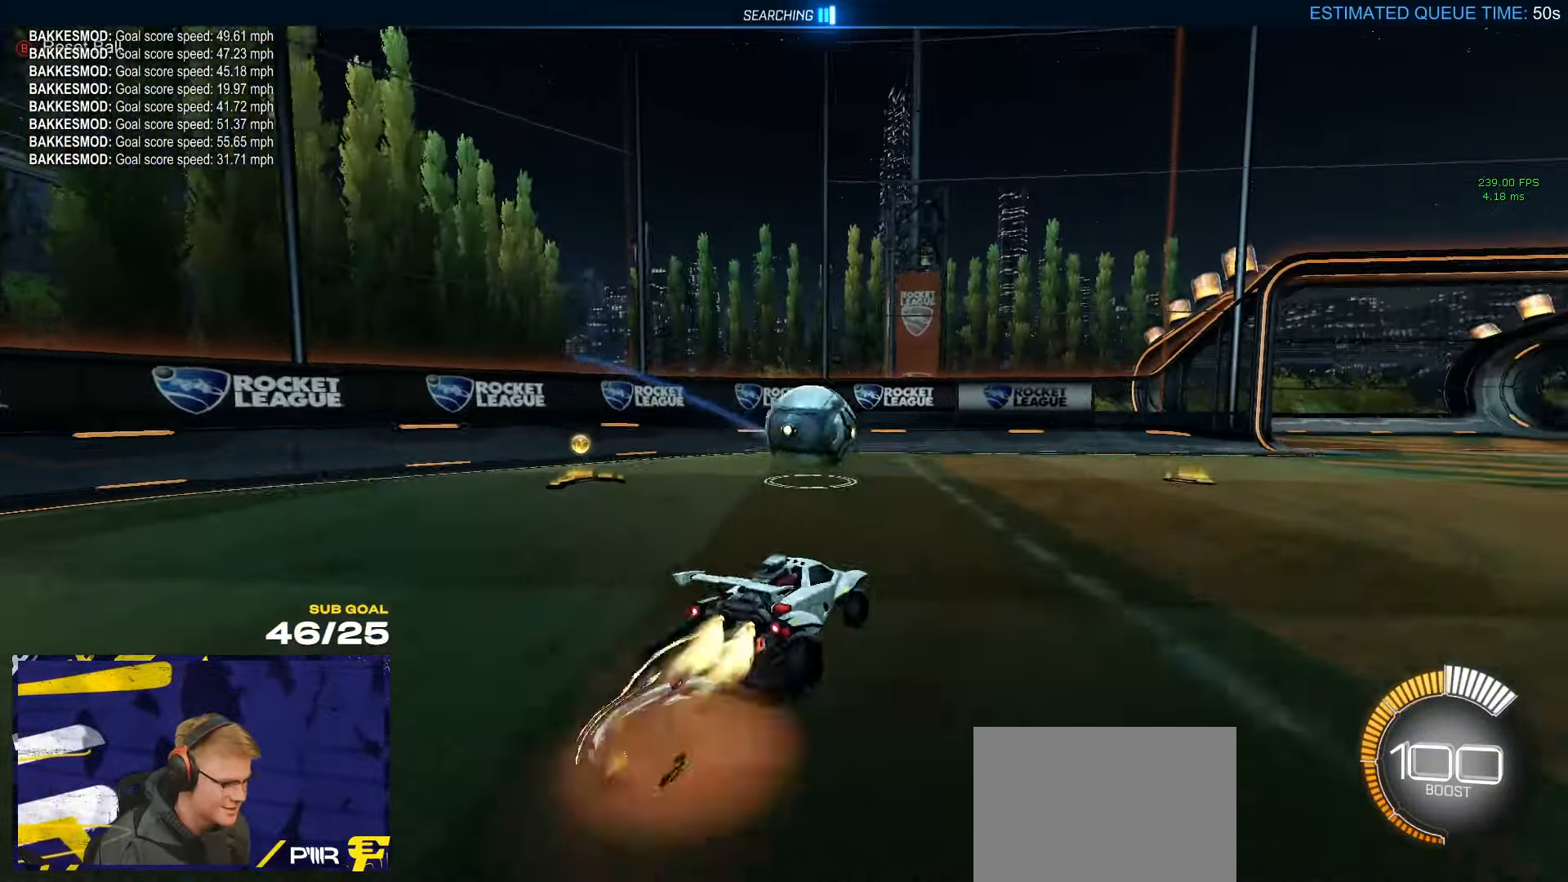
{"buttons": [], "left_stick": "down", "right_stick": "center", "events": [[17, "R2", "up"], [83, "A", "up"], [83, "left_stick", "up-left"], [100, "L1", "down"], [133, "left_stick", "up-right"], [167, "L1", "up"], [233, "L1", "down"], [267, "A", "down"], [350, "A", "up"], [350, "L1", "up"], [350, "left_stick", "down"], [367, "right_stick", "left"], [467, "R1", "up"], [467, "right_stick", "center"]]}
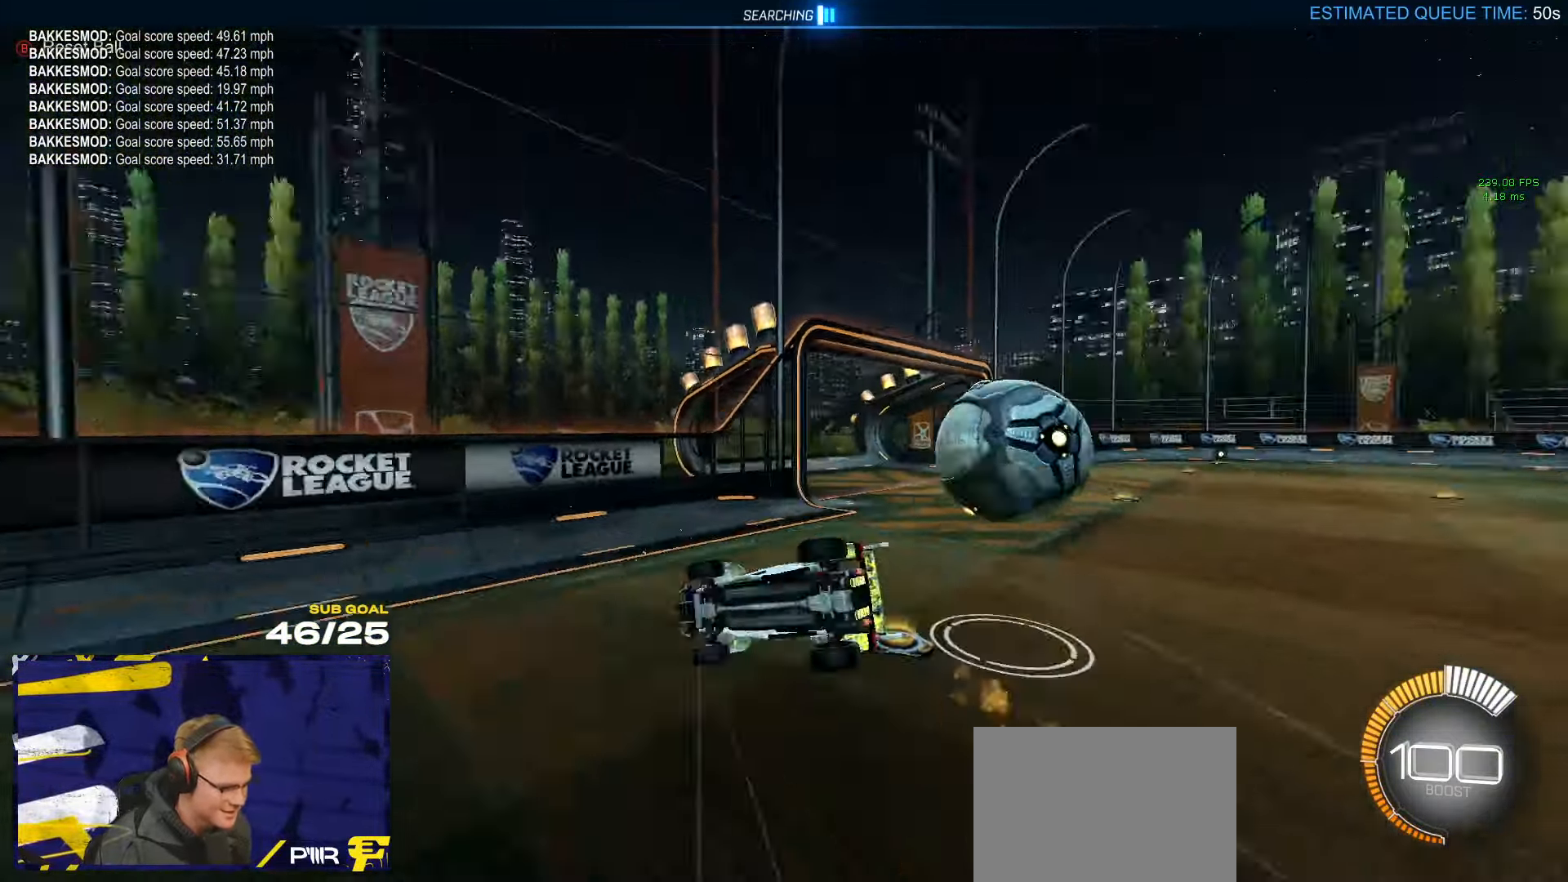
{"buttons": [], "left_stick": "down", "right_stick": "center", "events": [[17, "left_stick", "center"], [217, "left_stick", "down-right"], [300, "left_stick", "down"]]}
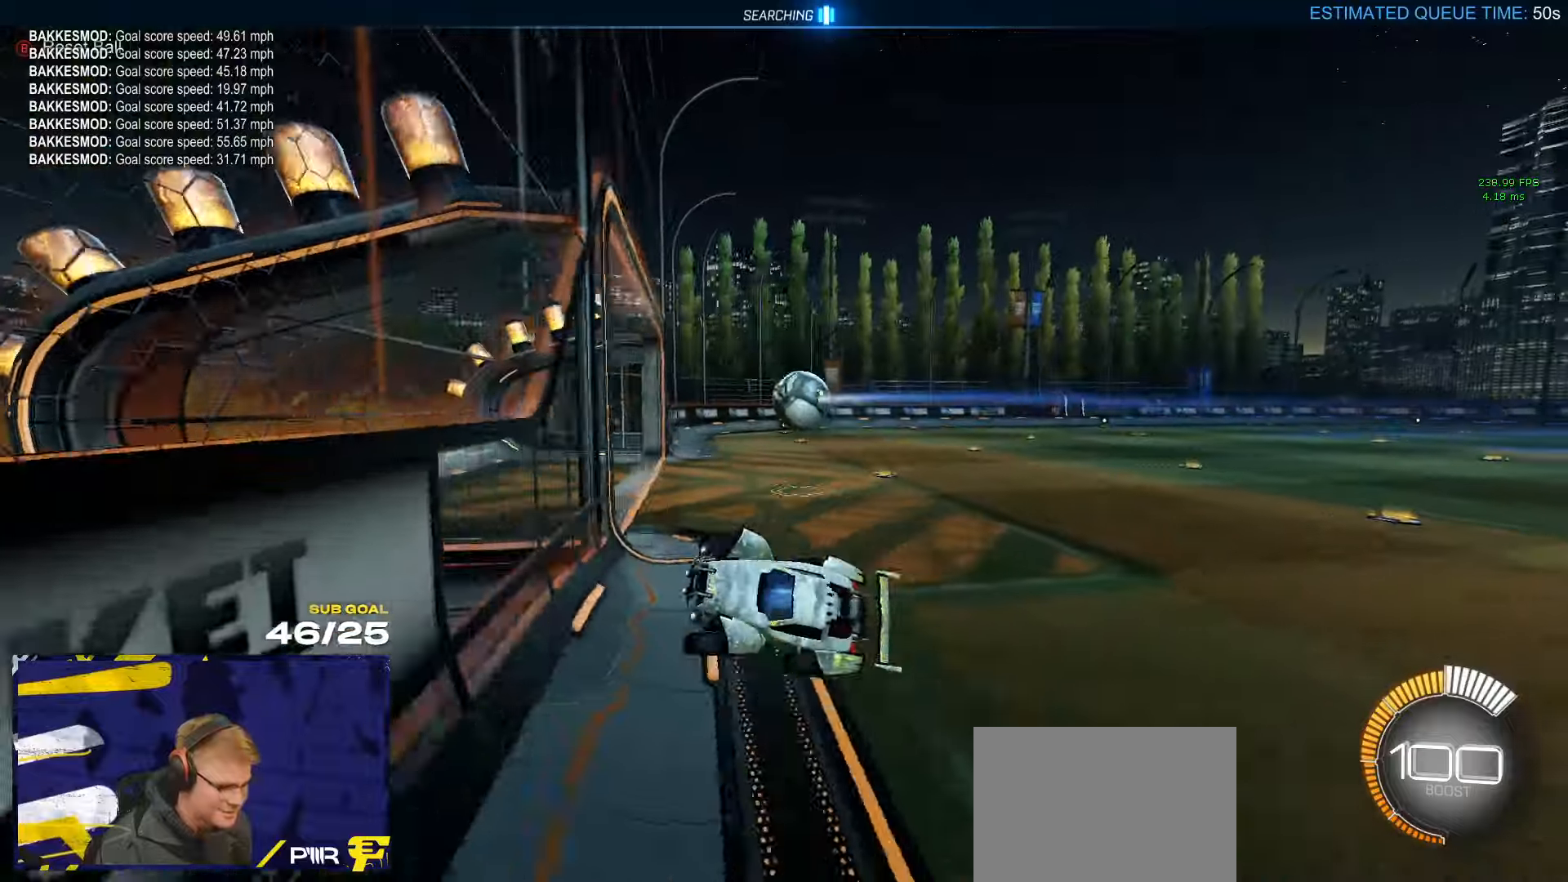
{"buttons": ["A"], "left_stick": "down-right", "right_stick": "center", "events": [[100, "left_stick", "left"], [150, "L2", "down"], [150, "left_stick", "center"], [350, "left_stick", "down-right"], [417, "A", "down"], [484, "L2", "up"]]}
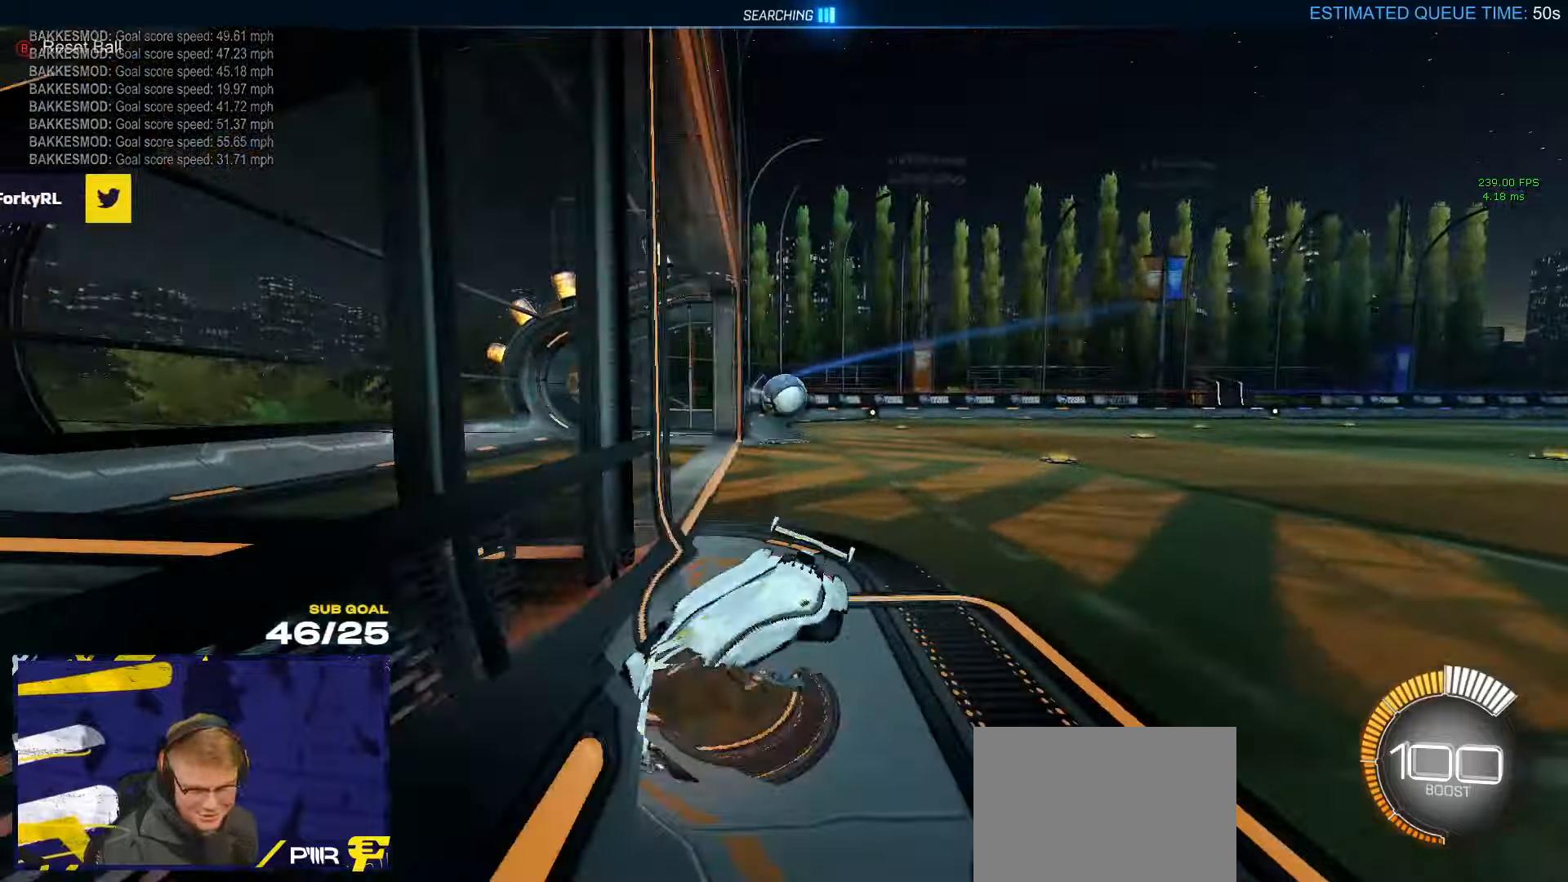
{"buttons": ["R2", "L3"], "left_stick": "up-left", "right_stick": "center", "events": [[34, "A", "up"], [100, "A", "down"], [217, "R2", "down"], [284, "left_stick", "down"], [450, "A", "up"], [450, "L3", "down"], [484, "left_stick", "up-left"]]}
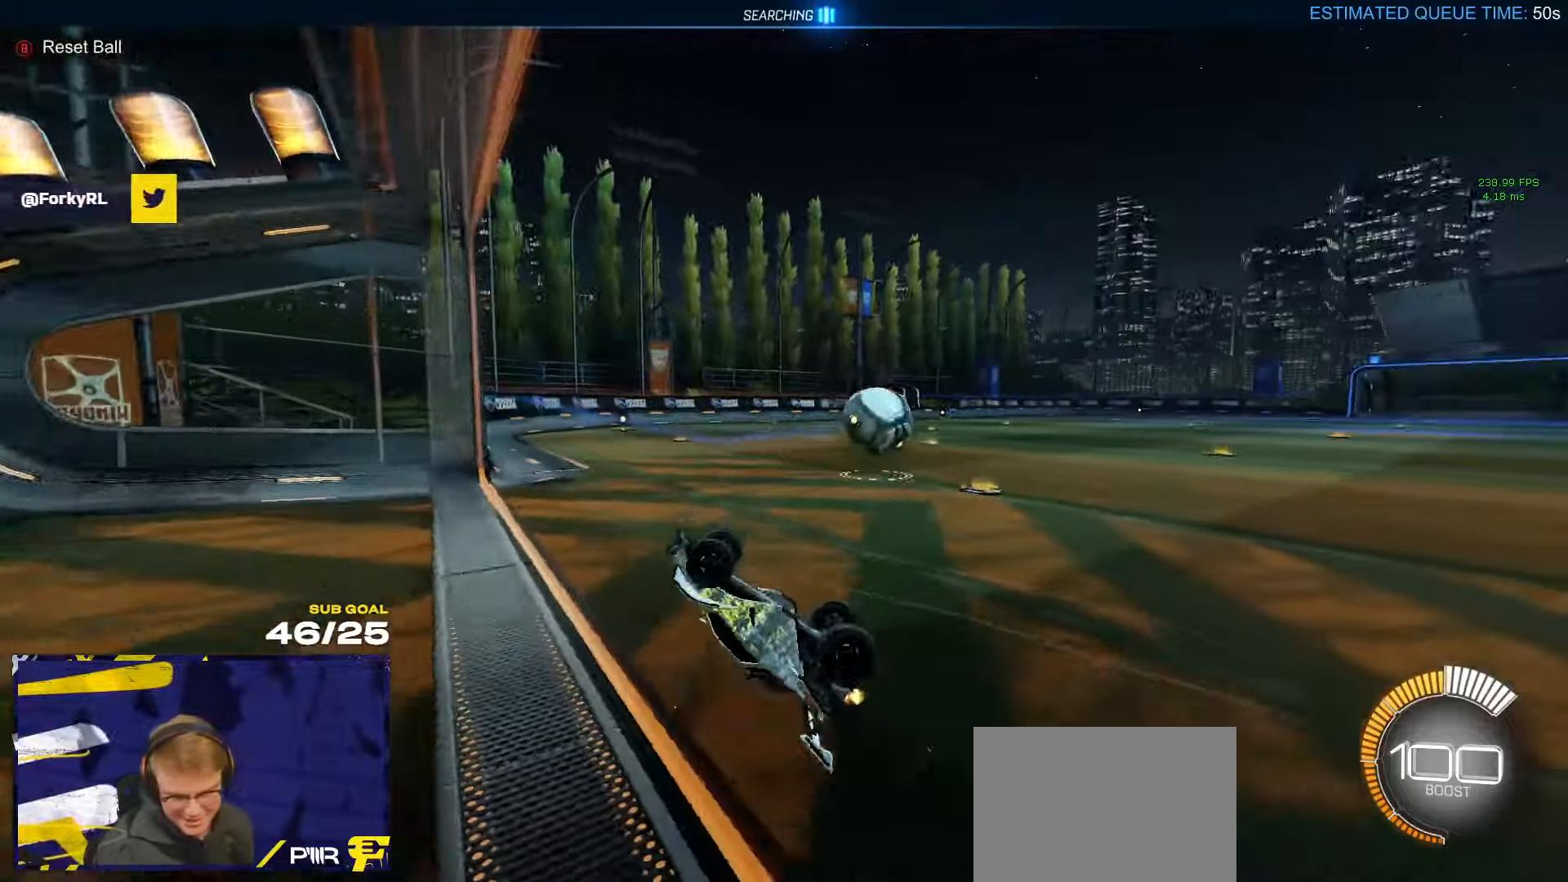
{"buttons": ["X", "R2"], "left_stick": "up-right", "right_stick": "center", "events": [[117, "left_stick", "up"], [134, "X", "down"], [350, "left_stick", "up-right"], [384, "L3", "up"]]}
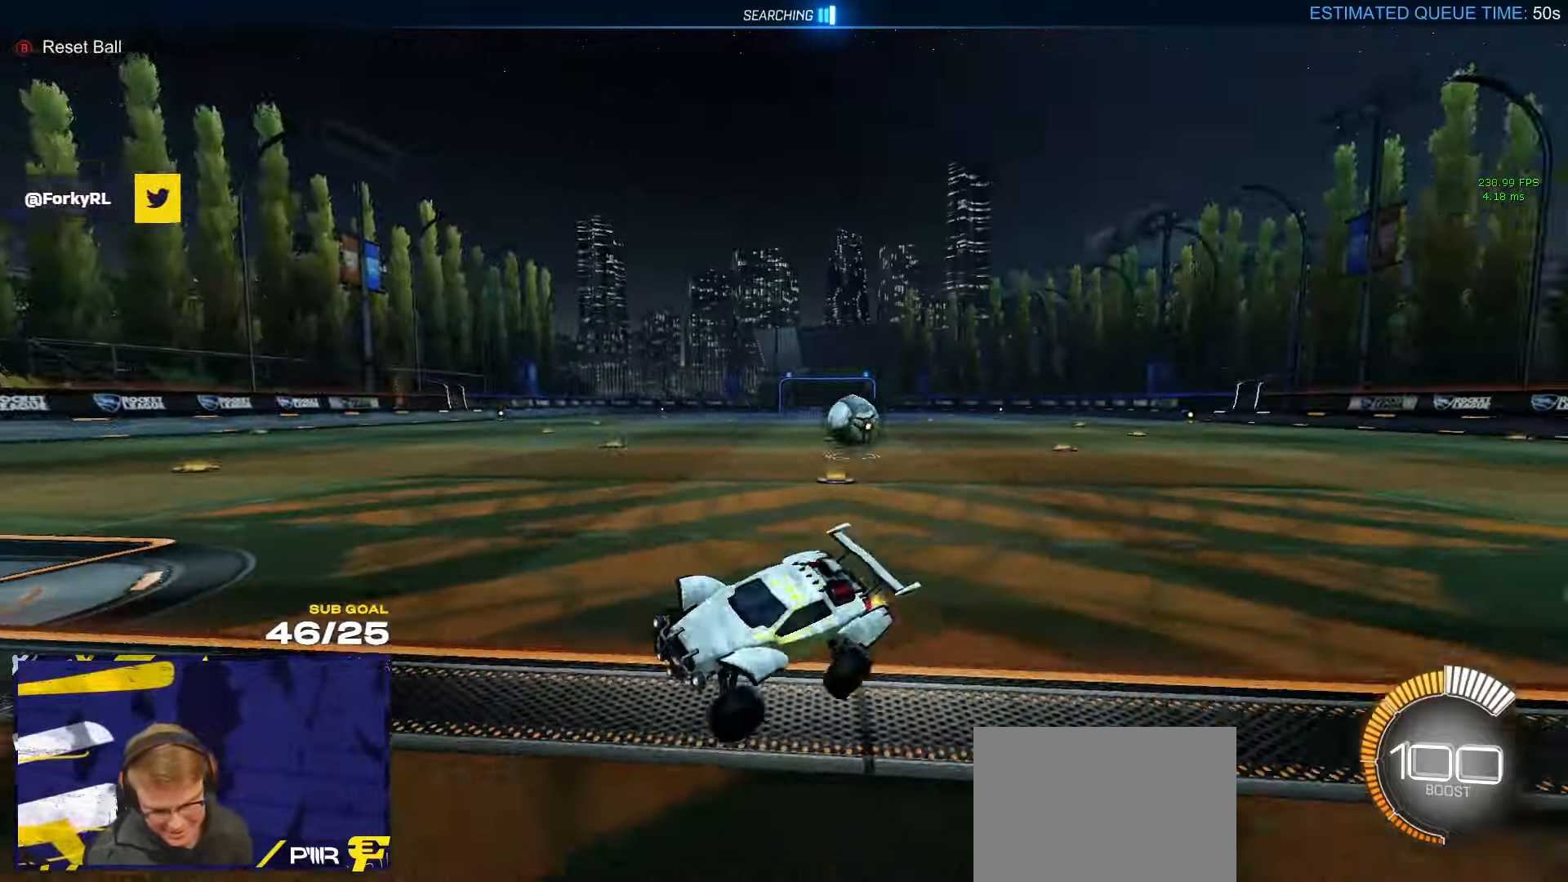
{"buttons": ["R2"], "left_stick": "up-right", "right_stick": "center", "events": [[167, "X", "up"]]}
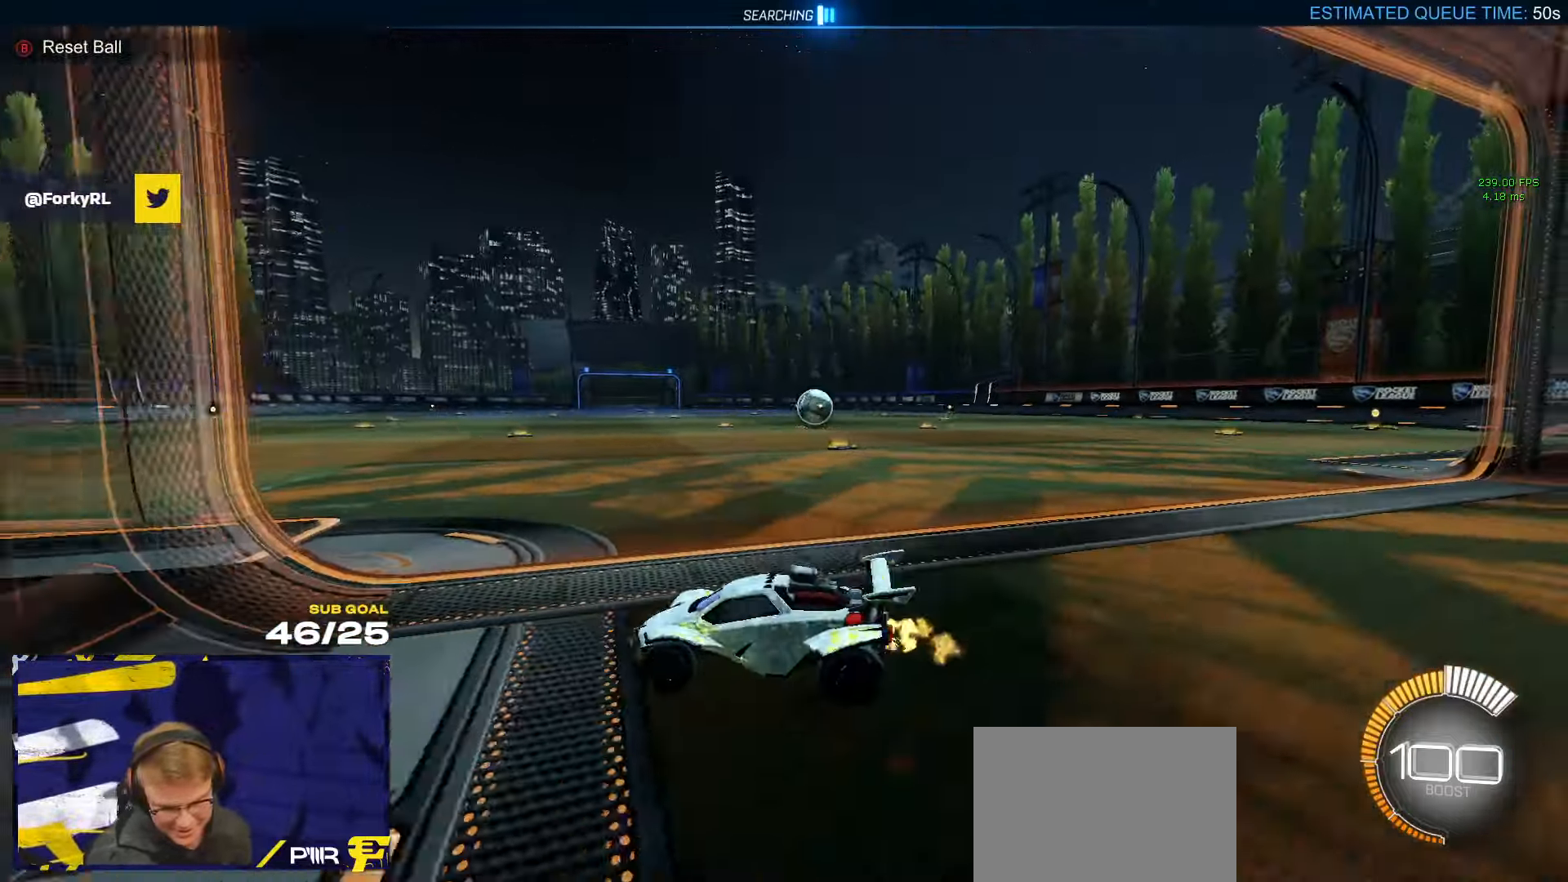
{"buttons": ["L1", "R2"], "left_stick": "left", "right_stick": "center", "events": [[267, "left_stick", "left"], [484, "L1", "down"]]}
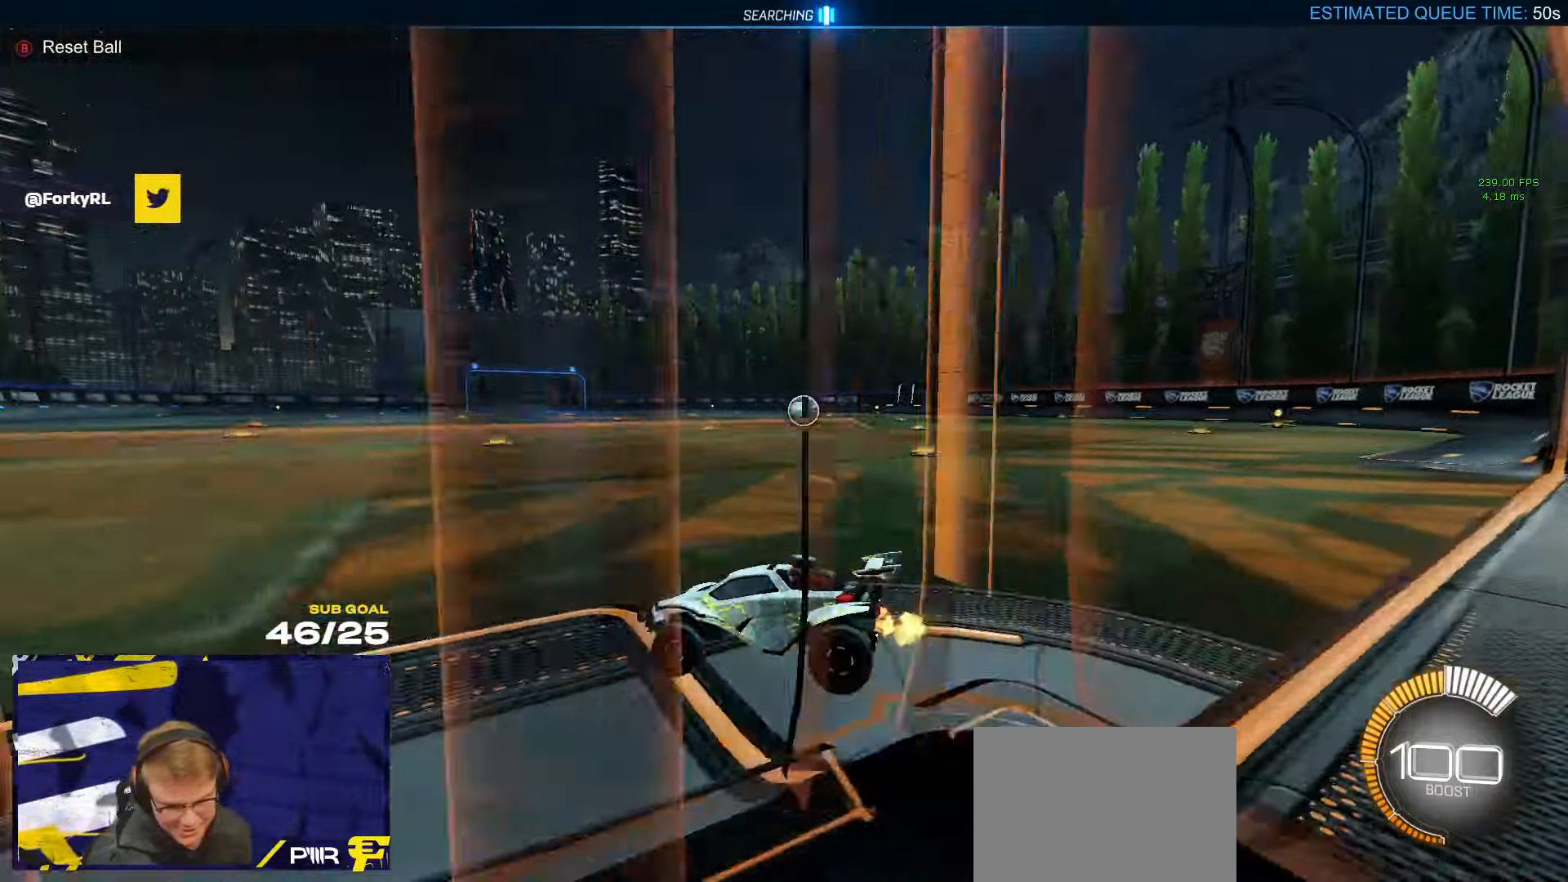
{"buttons": ["R1", "R2"], "left_stick": "center", "right_stick": "center", "events": [[34, "L1", "up"], [84, "left_stick", "center"], [117, "R1", "down"], [250, "left_stick", "left"], [334, "left_stick", "center"]]}